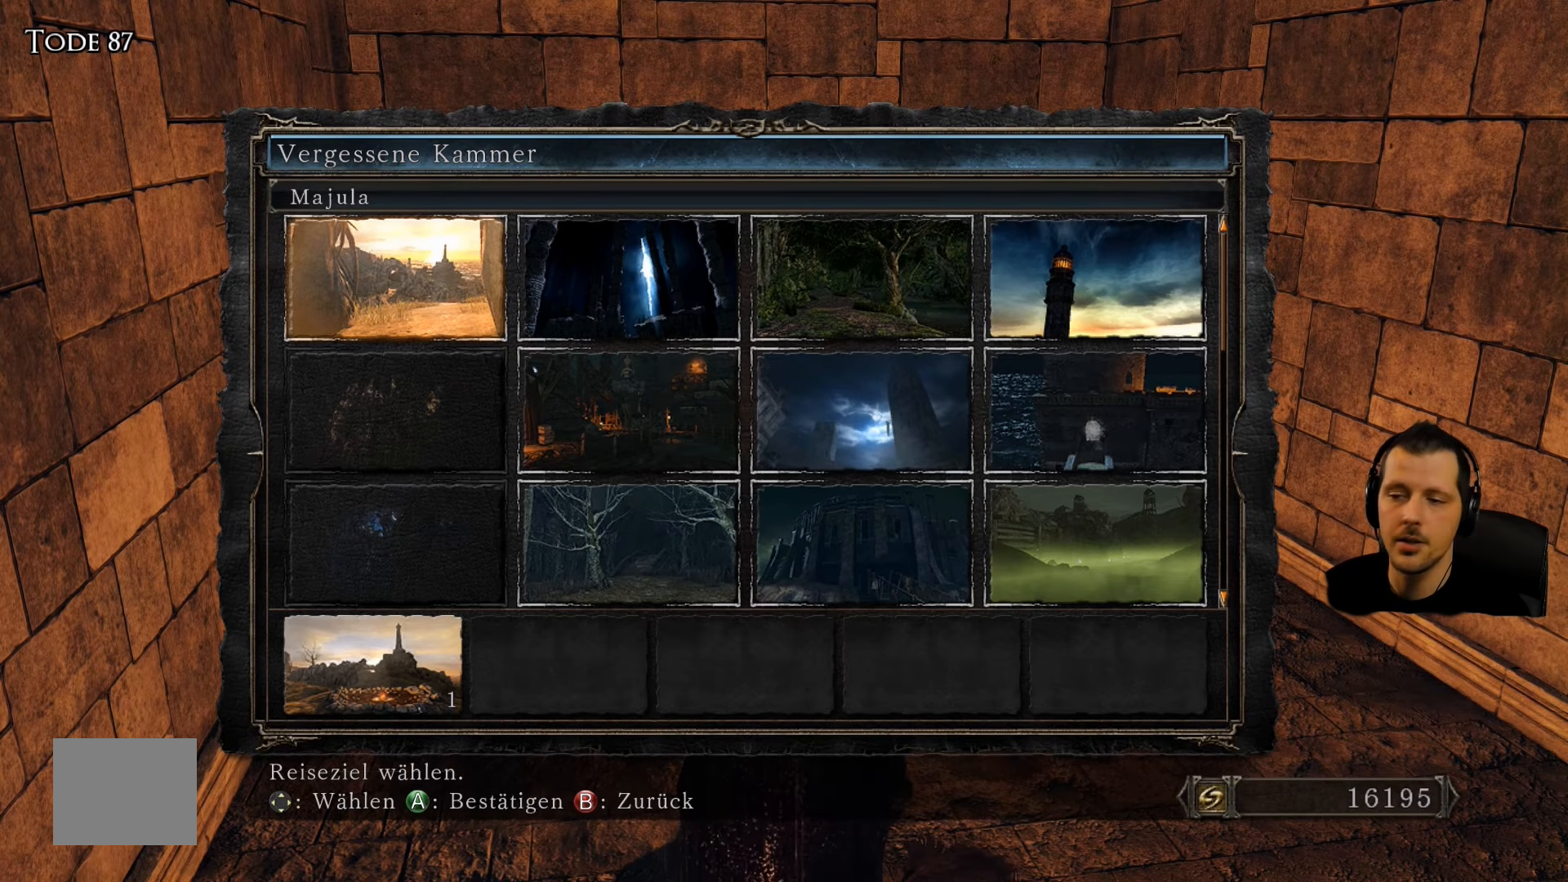
Gameplay with a controller (PlayStation layout); each line is a JSON object with the inputs held at the frame after it. "events" lists button and stick changes between this image and that frame as [ms after this image, input, new state], when the widget could be followed in between. Not read: L3 R3.
{"buttons": ["DPAD_DOWN"], "left_stick": "center", "right_stick": "center", "events": [[384, "DPAD_DOWN", "down"]]}
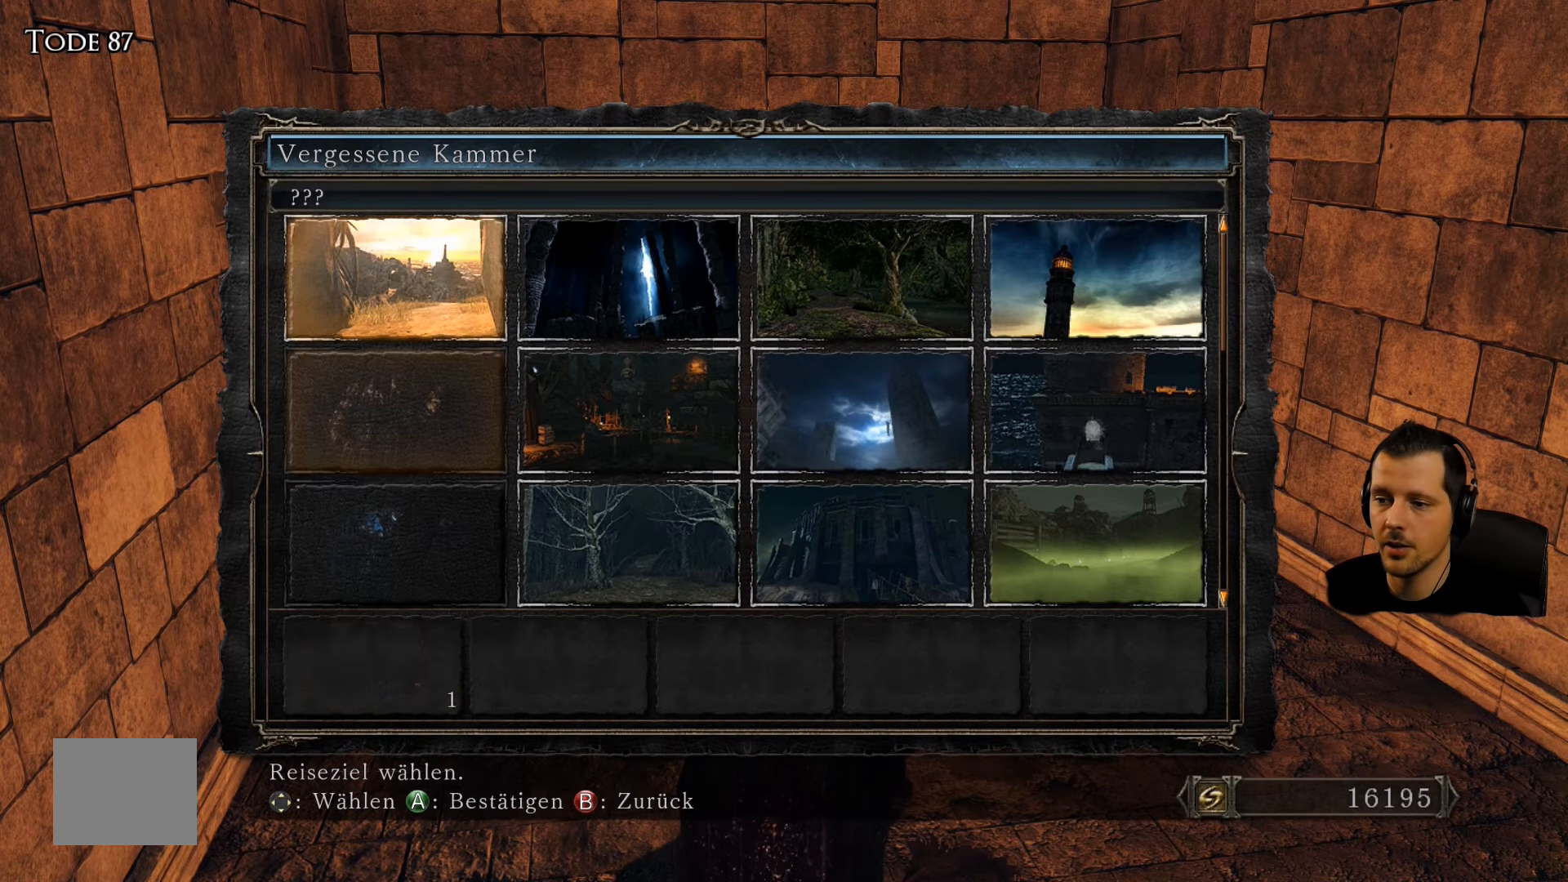
{"buttons": ["DPAD_DOWN"], "left_stick": "center", "right_stick": "center", "events": [[34, "DPAD_DOWN", "up"], [150, "DPAD_DOWN", "down"], [300, "DPAD_DOWN", "up"], [384, "DPAD_DOWN", "down"]]}
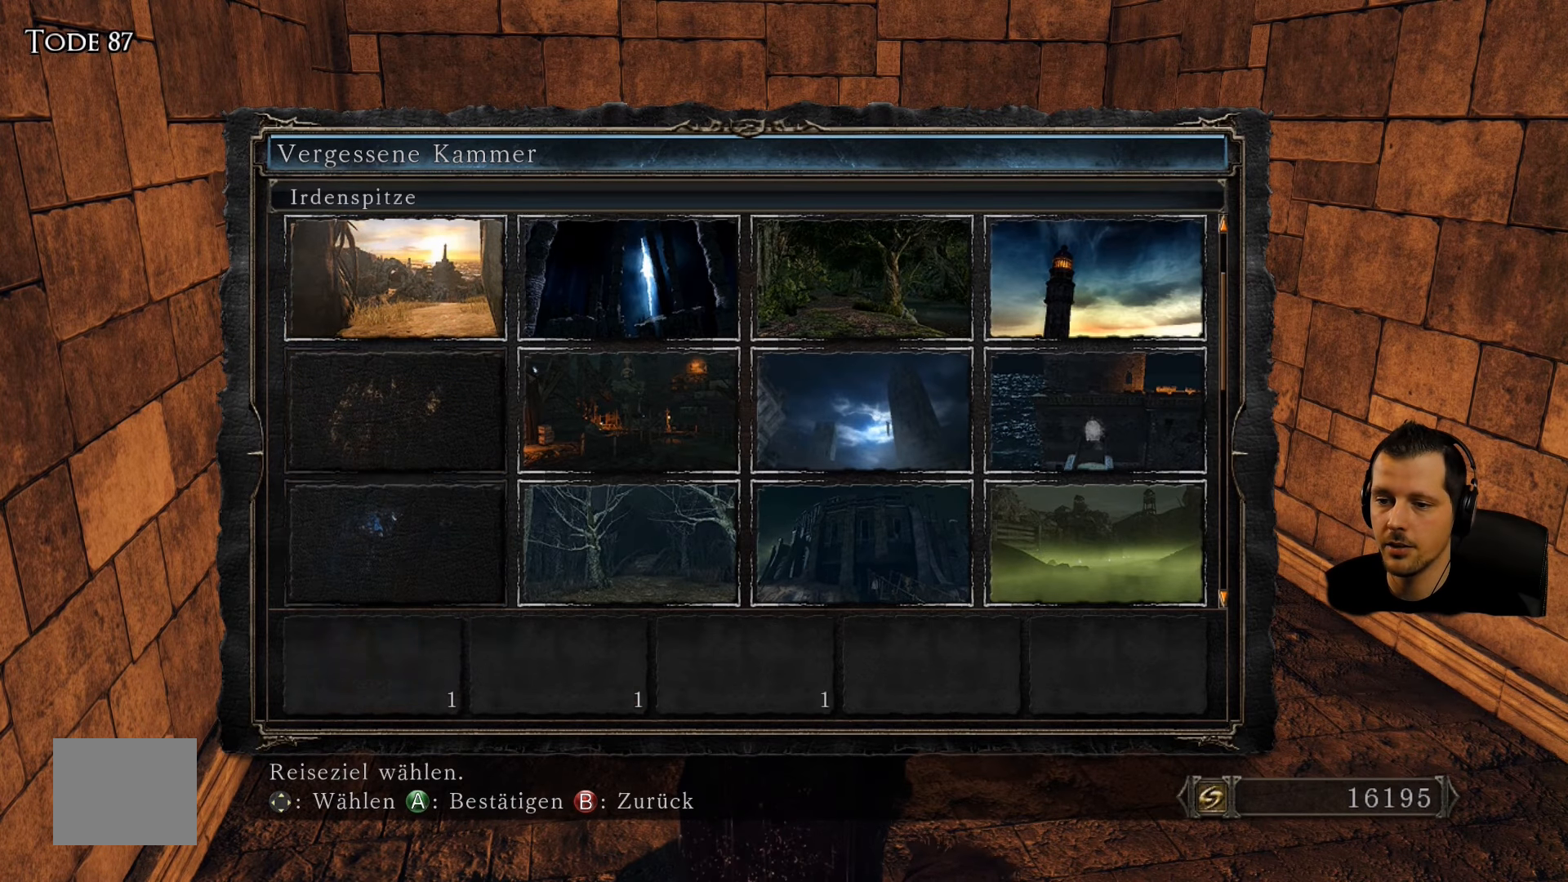
{"buttons": [], "left_stick": "center", "right_stick": "center", "events": [[34, "DPAD_DOWN", "up"]]}
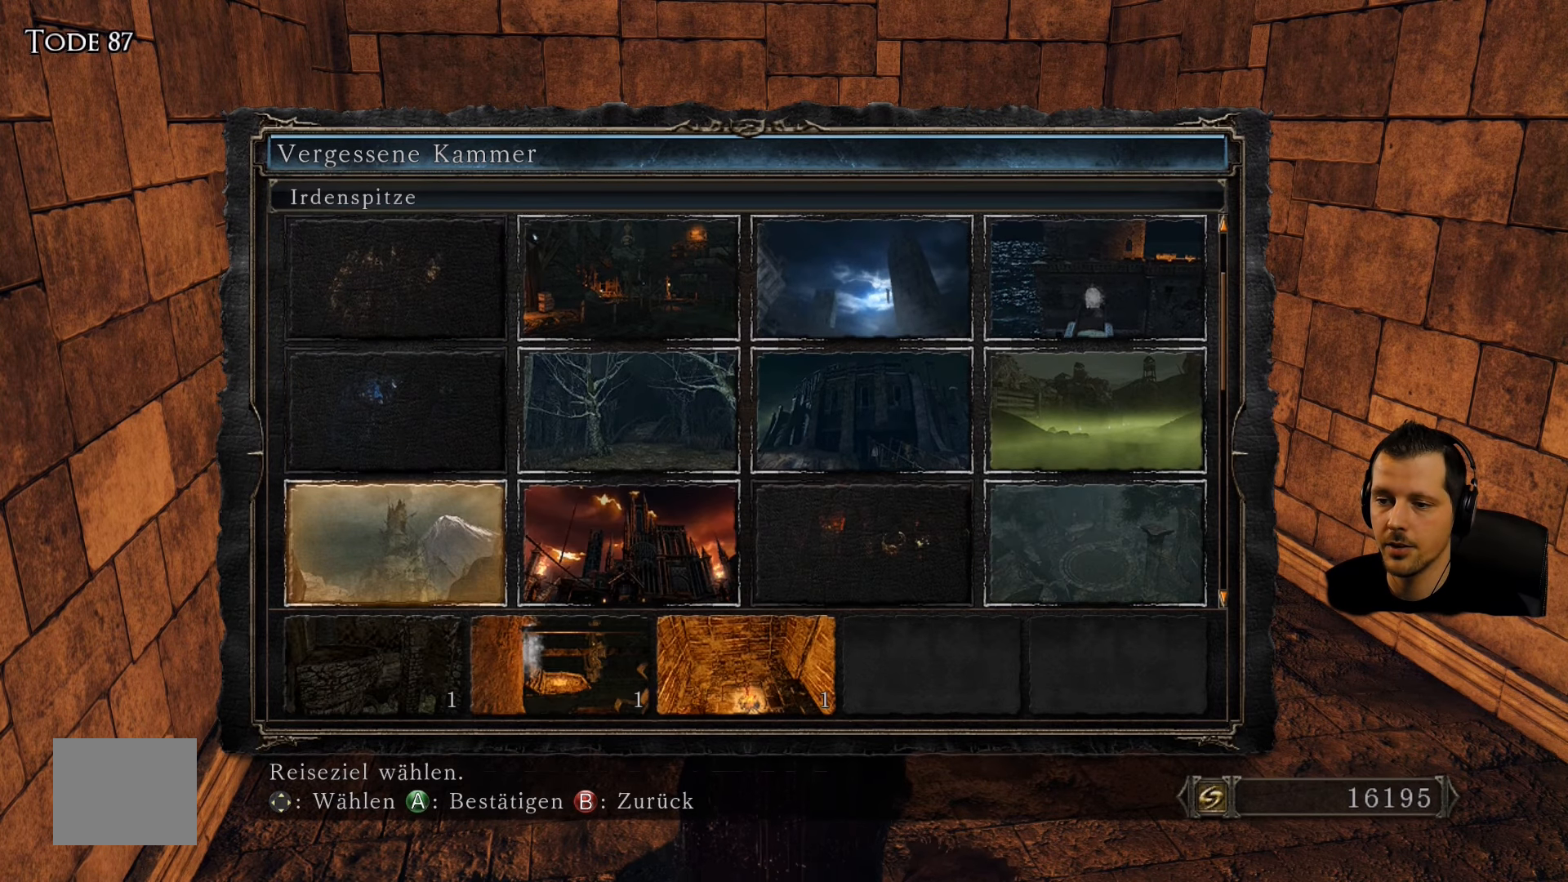
{"buttons": [], "left_stick": "center", "right_stick": "center", "events": []}
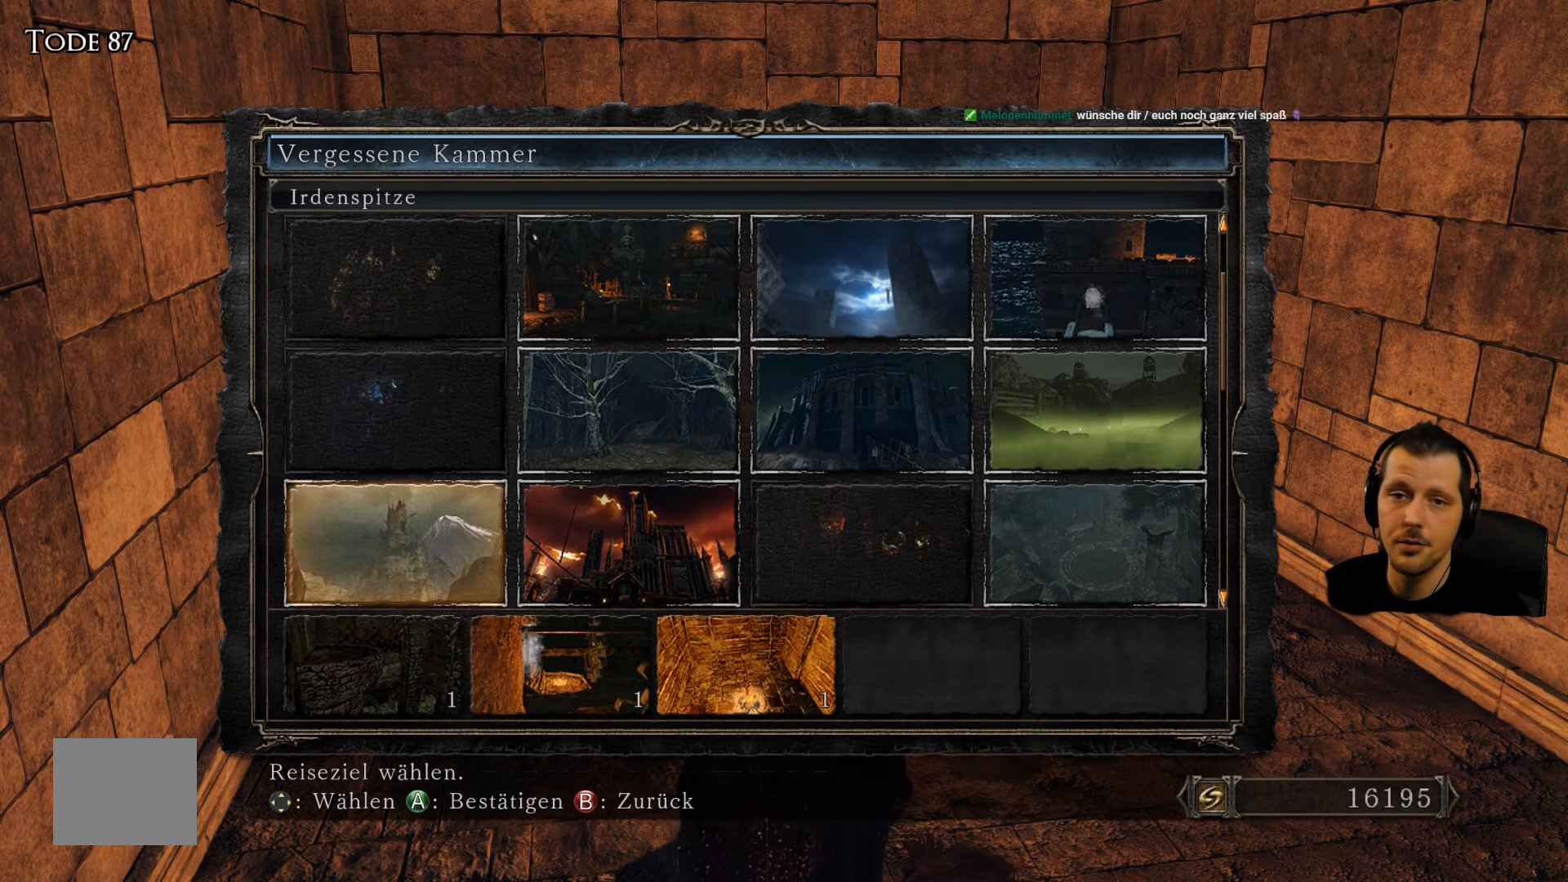
{"buttons": [], "left_stick": "center", "right_stick": "center", "events": [[150, "DPAD_DOWN", "down"], [300, "DPAD_DOWN", "up"]]}
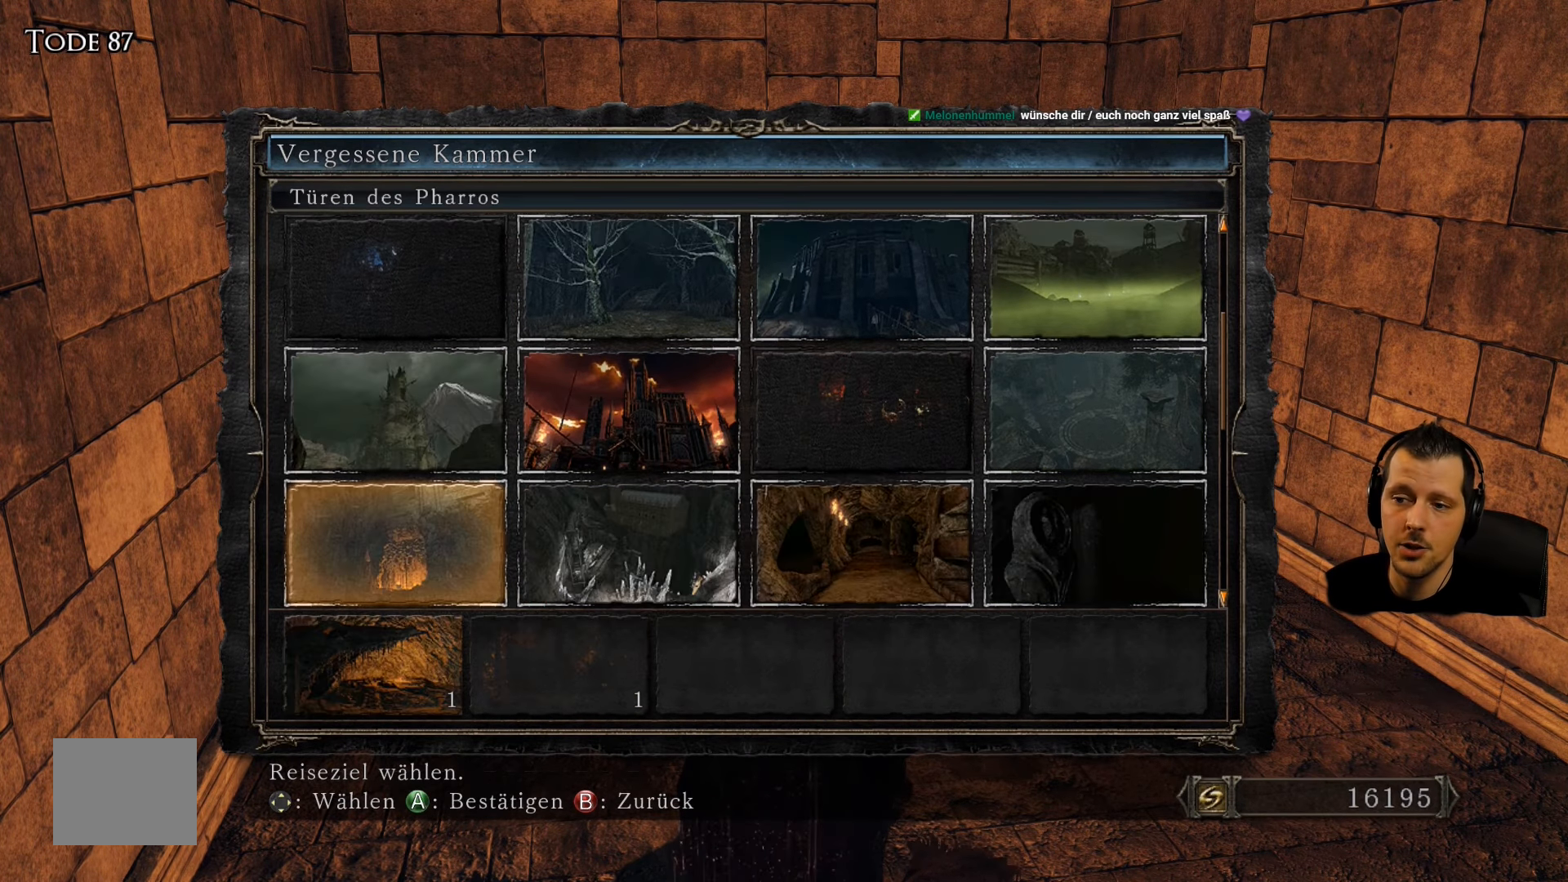
{"buttons": [], "left_stick": "center", "right_stick": "center", "events": [[367, "DPAD_RIGHT", "down"], [500, "DPAD_RIGHT", "up"]]}
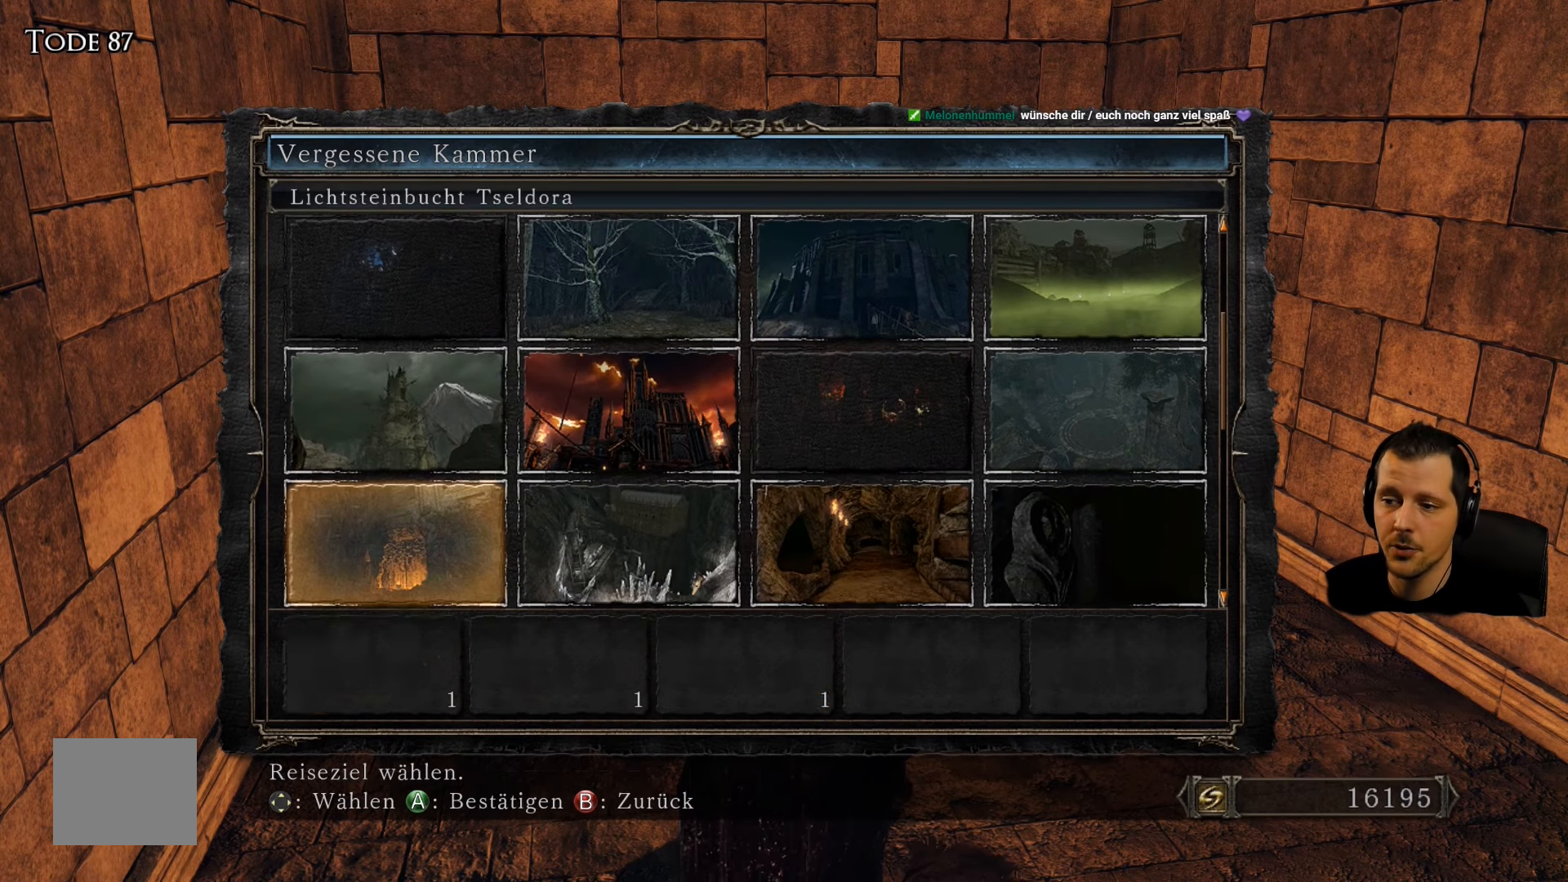
{"buttons": ["DPAD_DOWN"], "left_stick": "center", "right_stick": "center", "events": [[500, "DPAD_DOWN", "down"]]}
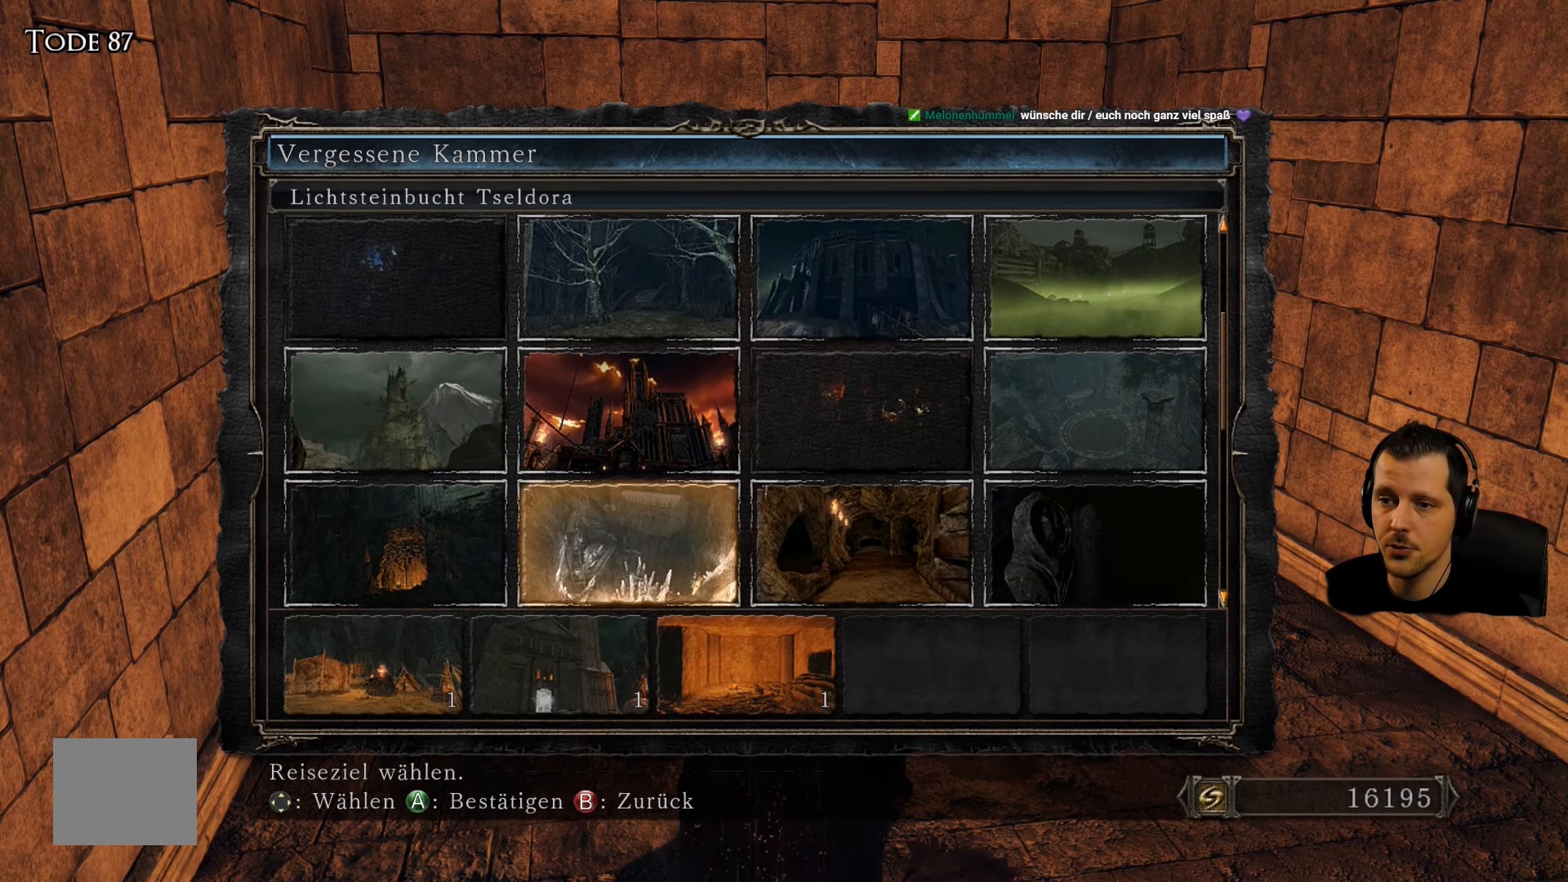
{"buttons": [], "left_stick": "center", "right_stick": "center", "events": [[134, "DPAD_DOWN", "up"]]}
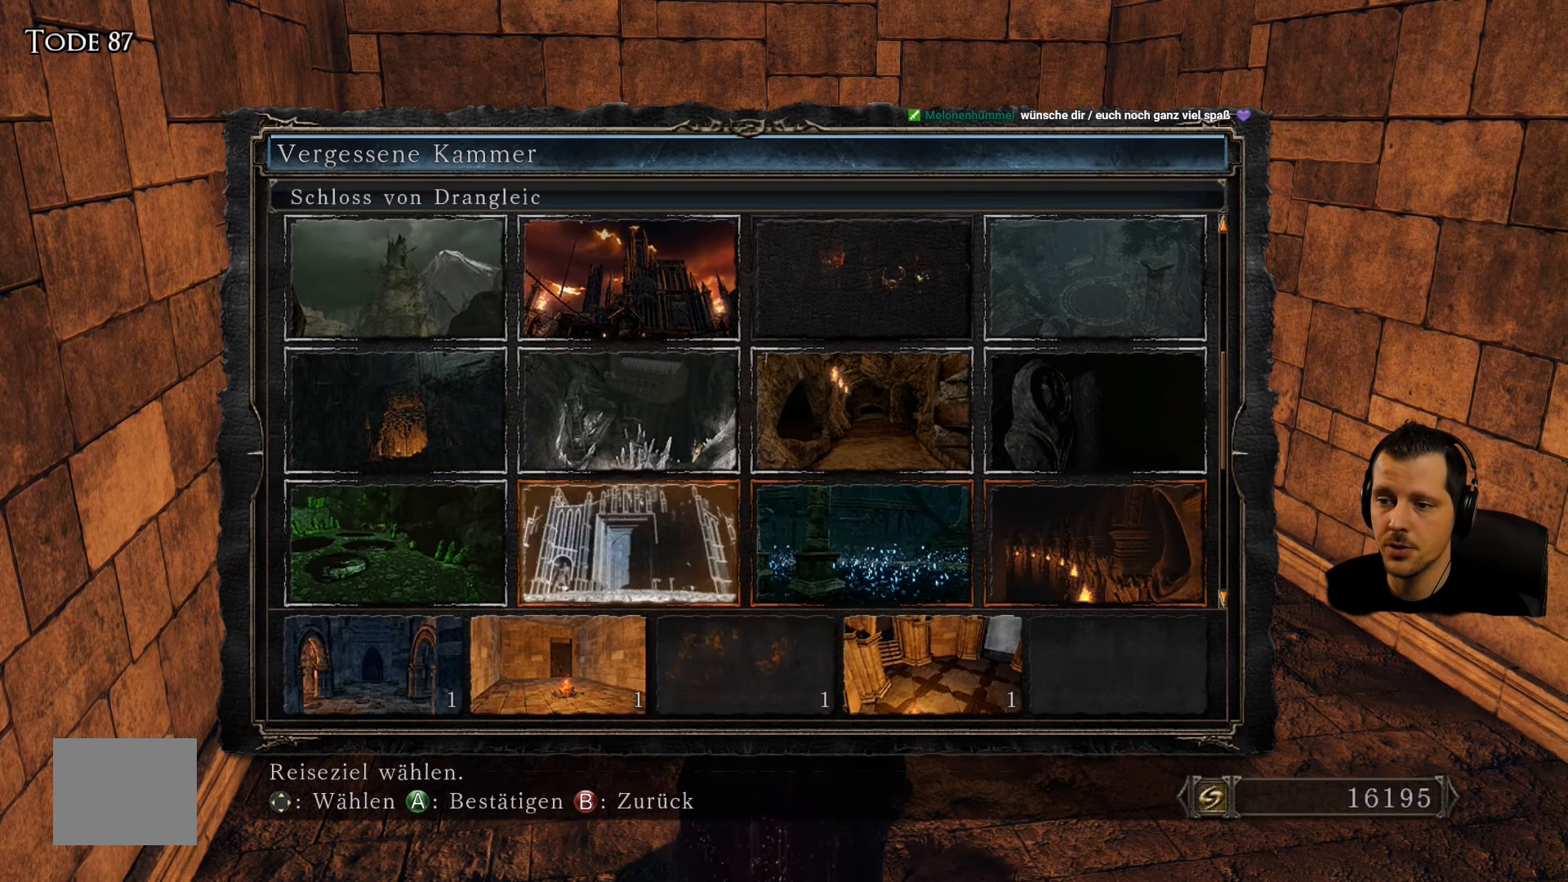
{"buttons": [], "left_stick": "center", "right_stick": "center", "events": []}
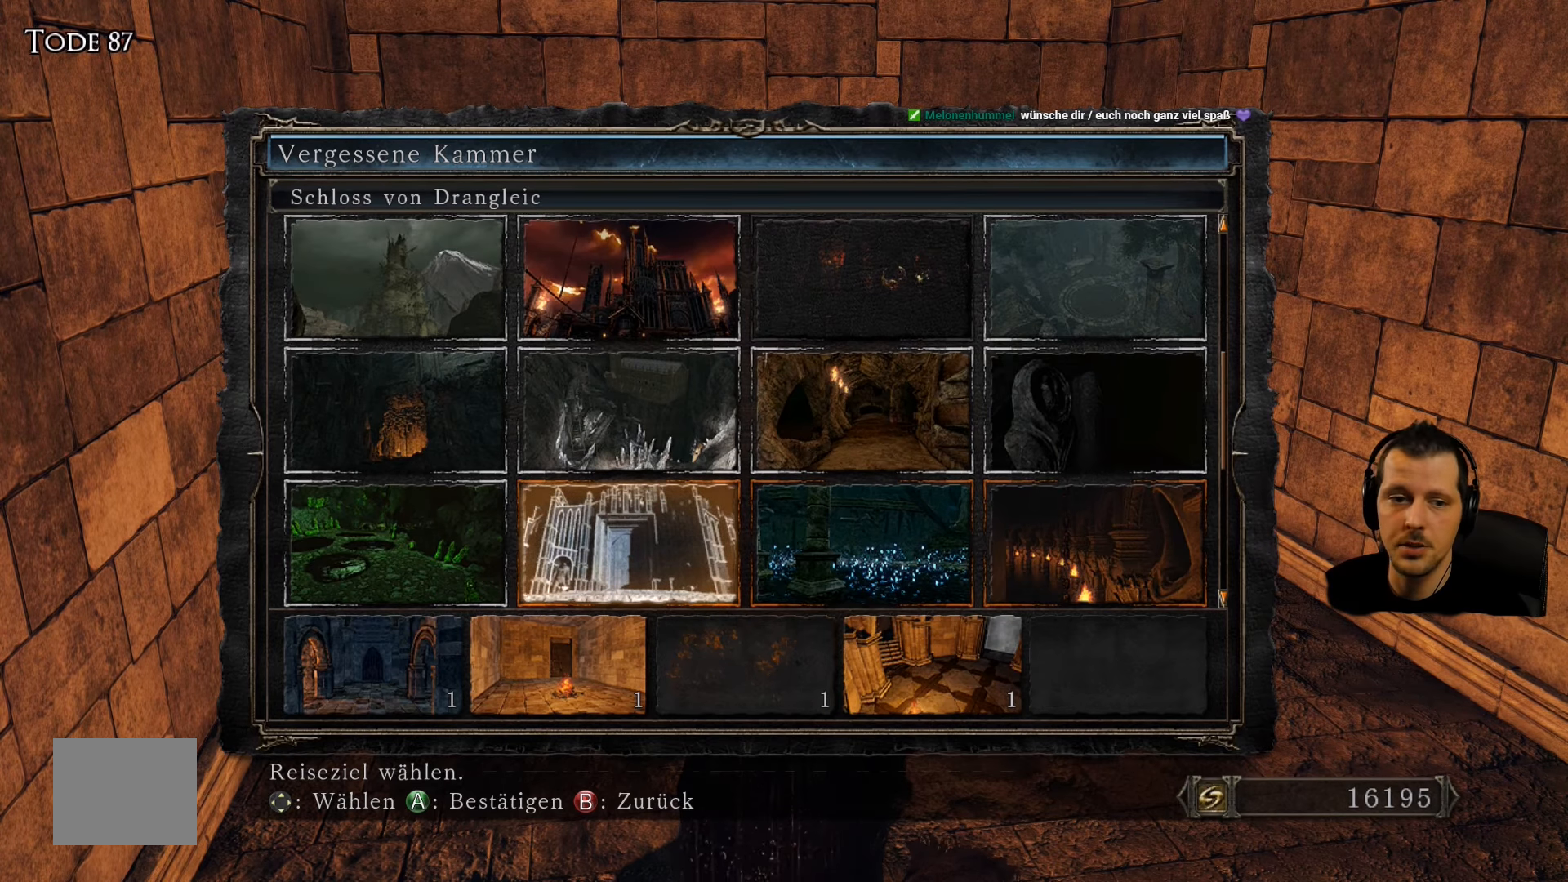
{"buttons": [], "left_stick": "center", "right_stick": "center", "events": []}
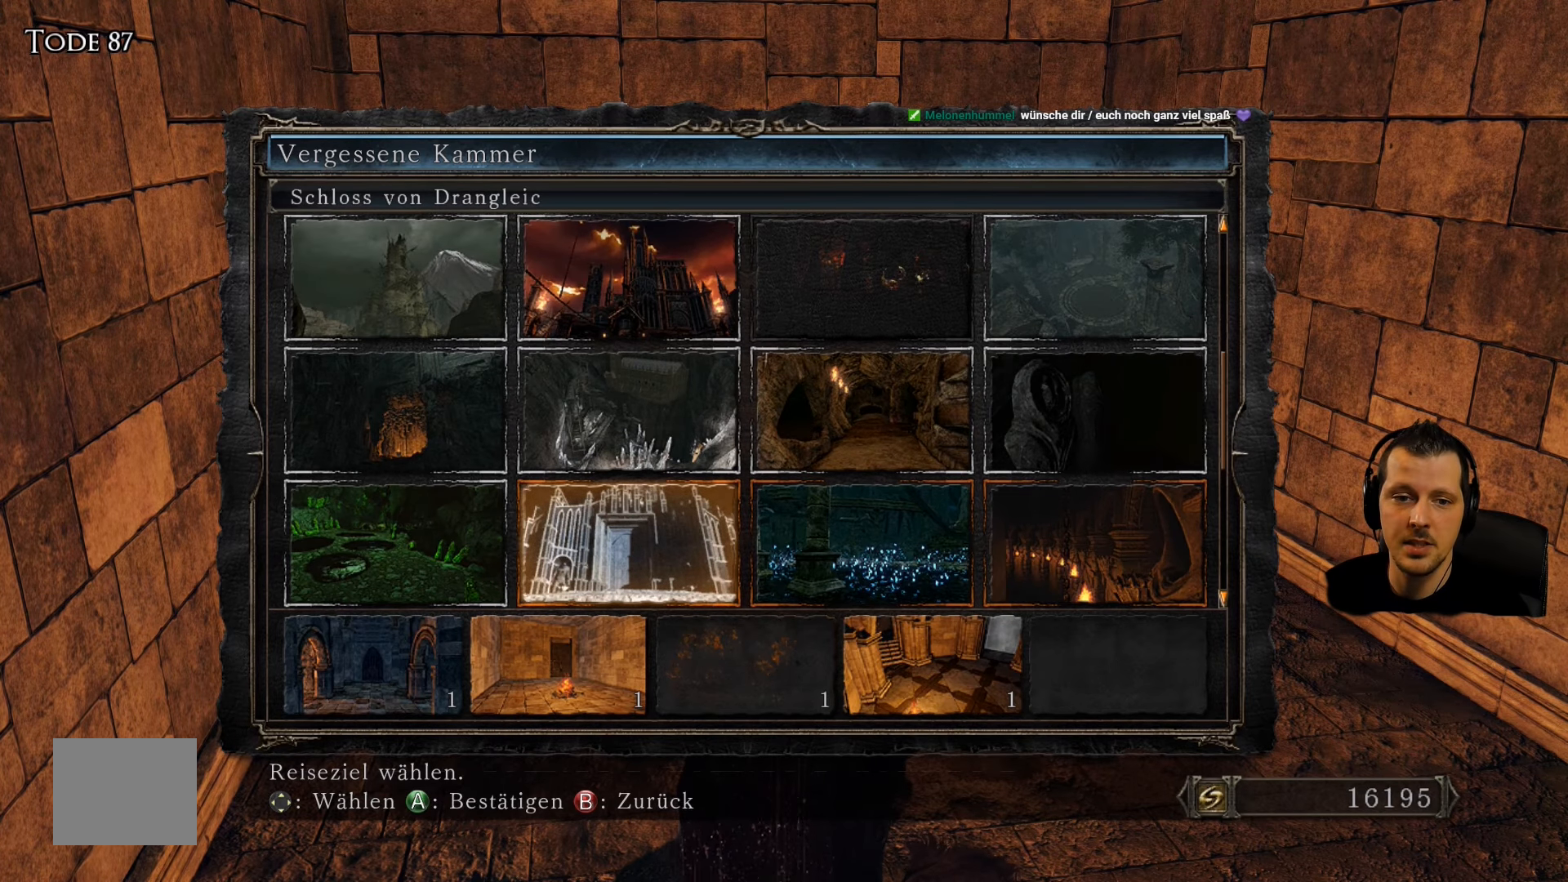
{"buttons": [], "left_stick": "center", "right_stick": "center", "events": []}
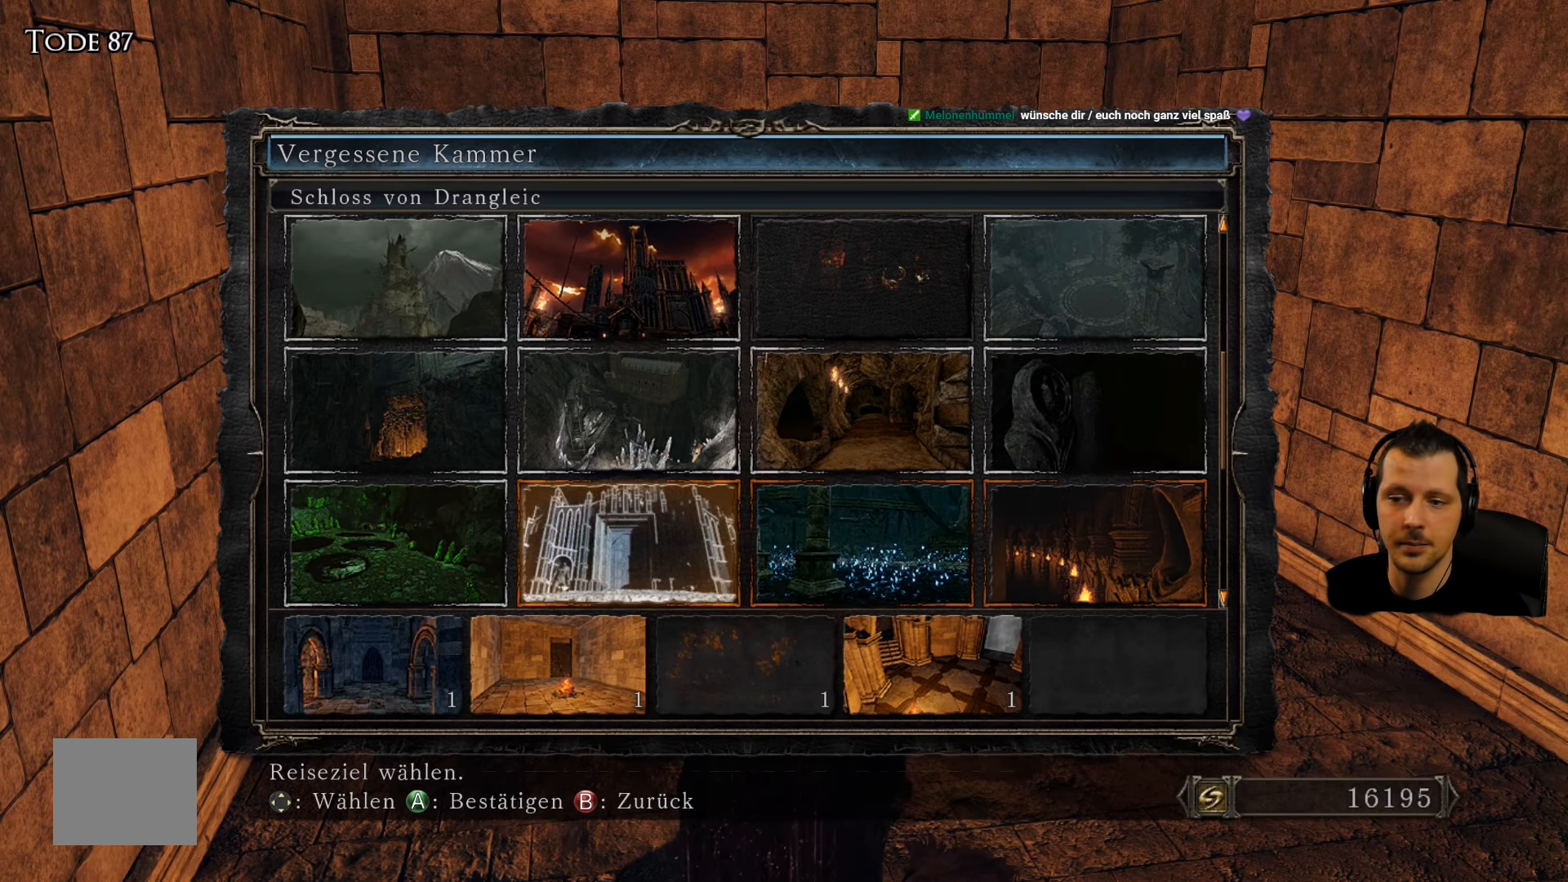
{"buttons": [], "left_stick": "center", "right_stick": "center", "events": [[116, "DPAD_DOWN", "down"], [266, "DPAD_DOWN", "up"]]}
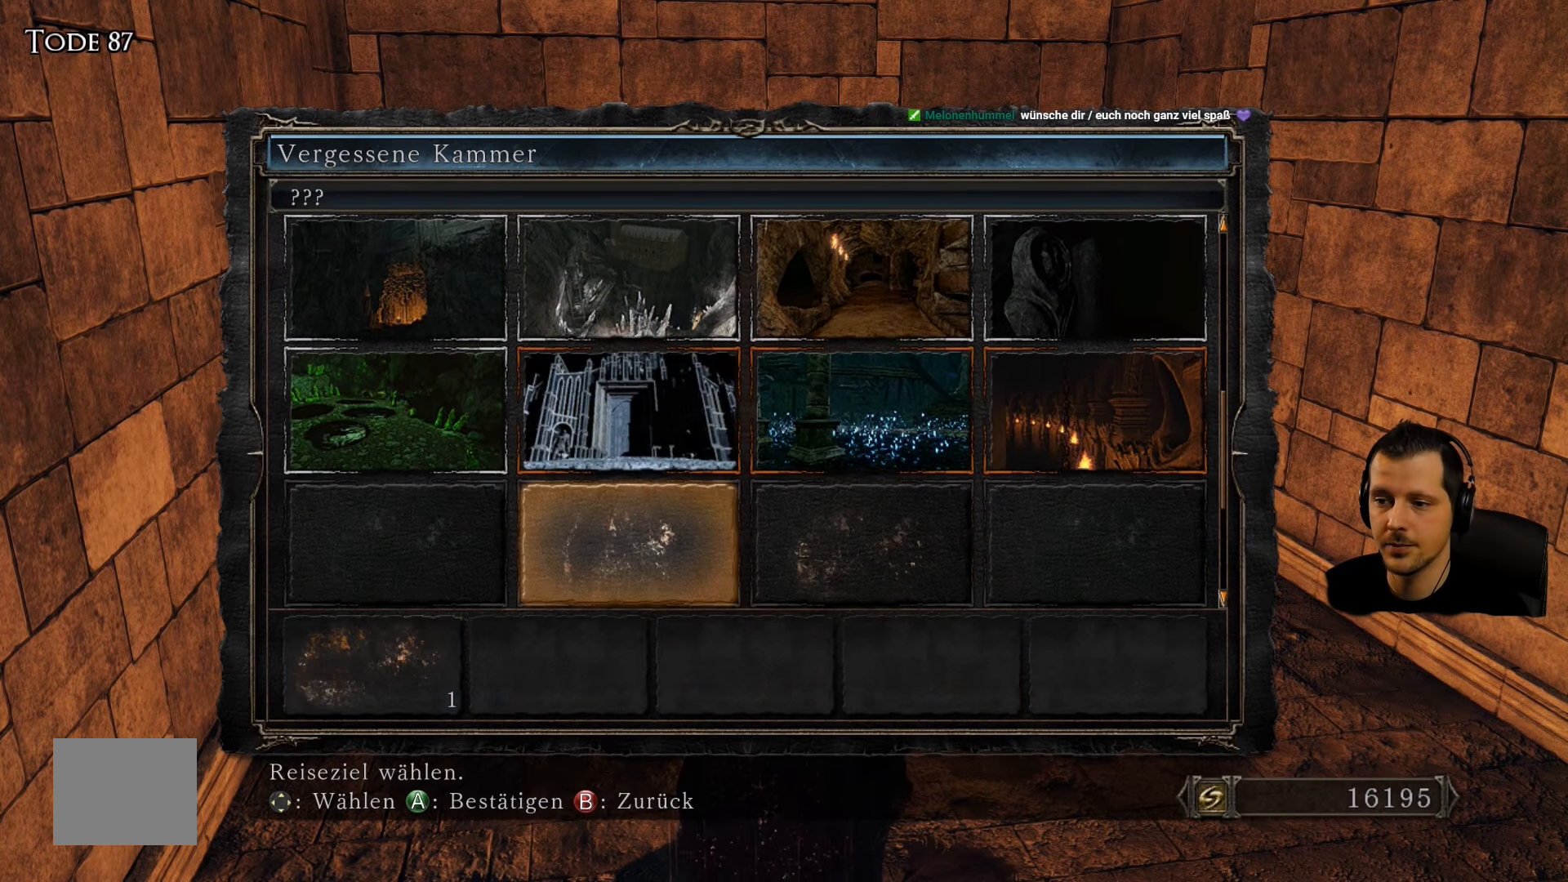
{"buttons": [], "left_stick": "center", "right_stick": "center", "events": [[166, "DPAD_UP", "down"], [283, "DPAD_UP", "up"]]}
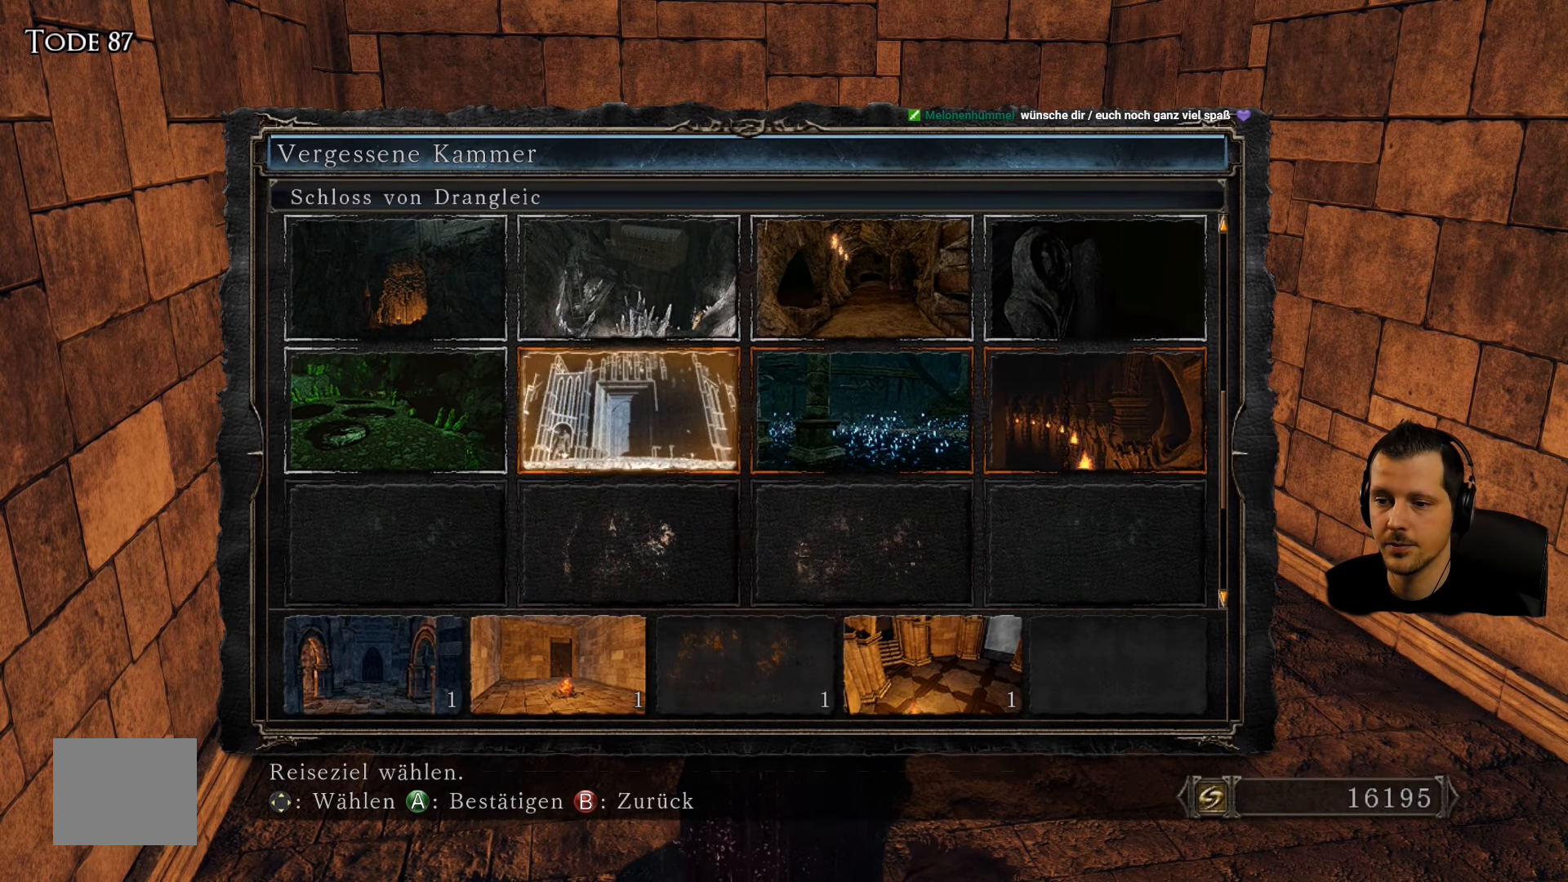
{"buttons": [], "left_stick": "center", "right_stick": "center", "events": []}
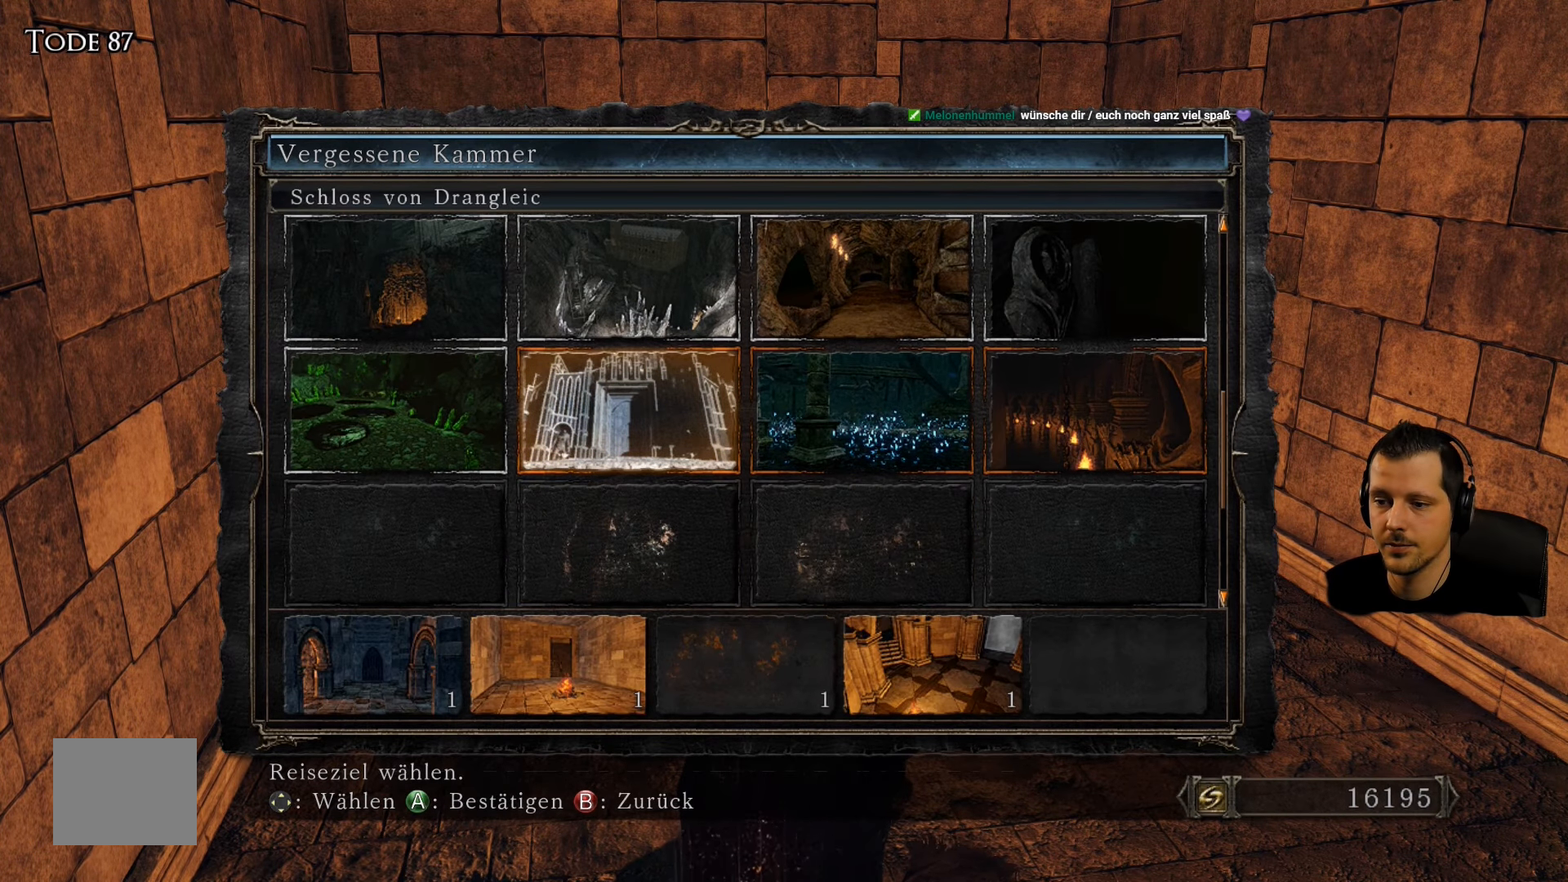
{"buttons": [], "left_stick": "center", "right_stick": "center", "events": [[33, "CROSS", "down"], [200, "CROSS", "up"], [316, "DPAD_RIGHT", "down"], [466, "DPAD_RIGHT", "up"]]}
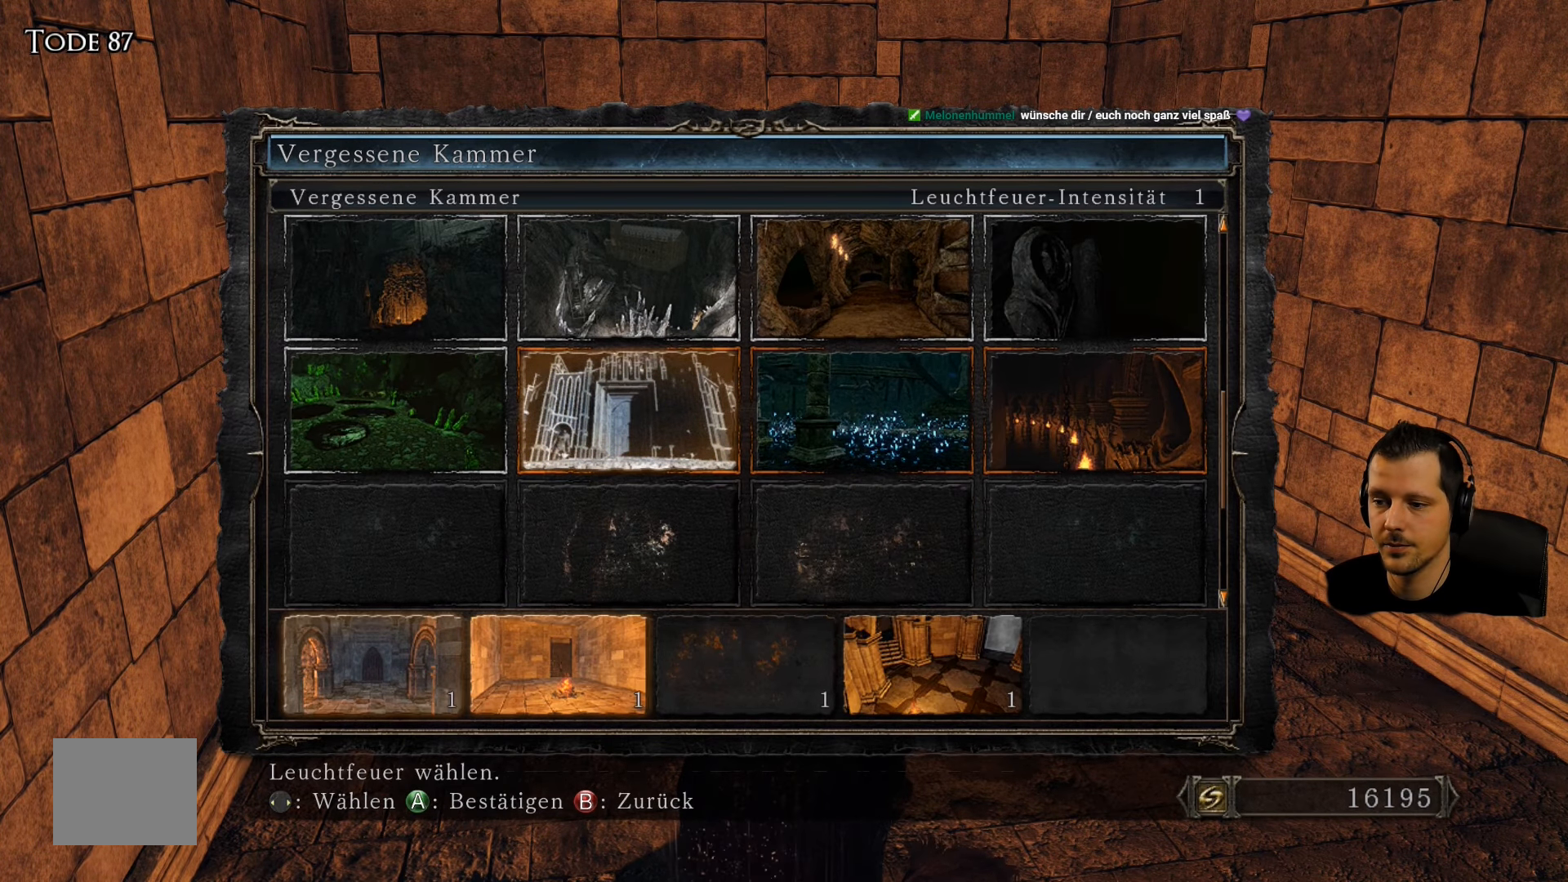
{"buttons": [], "left_stick": "center", "right_stick": "center", "events": [[100, "DPAD_RIGHT", "down"], [200, "DPAD_RIGHT", "up"]]}
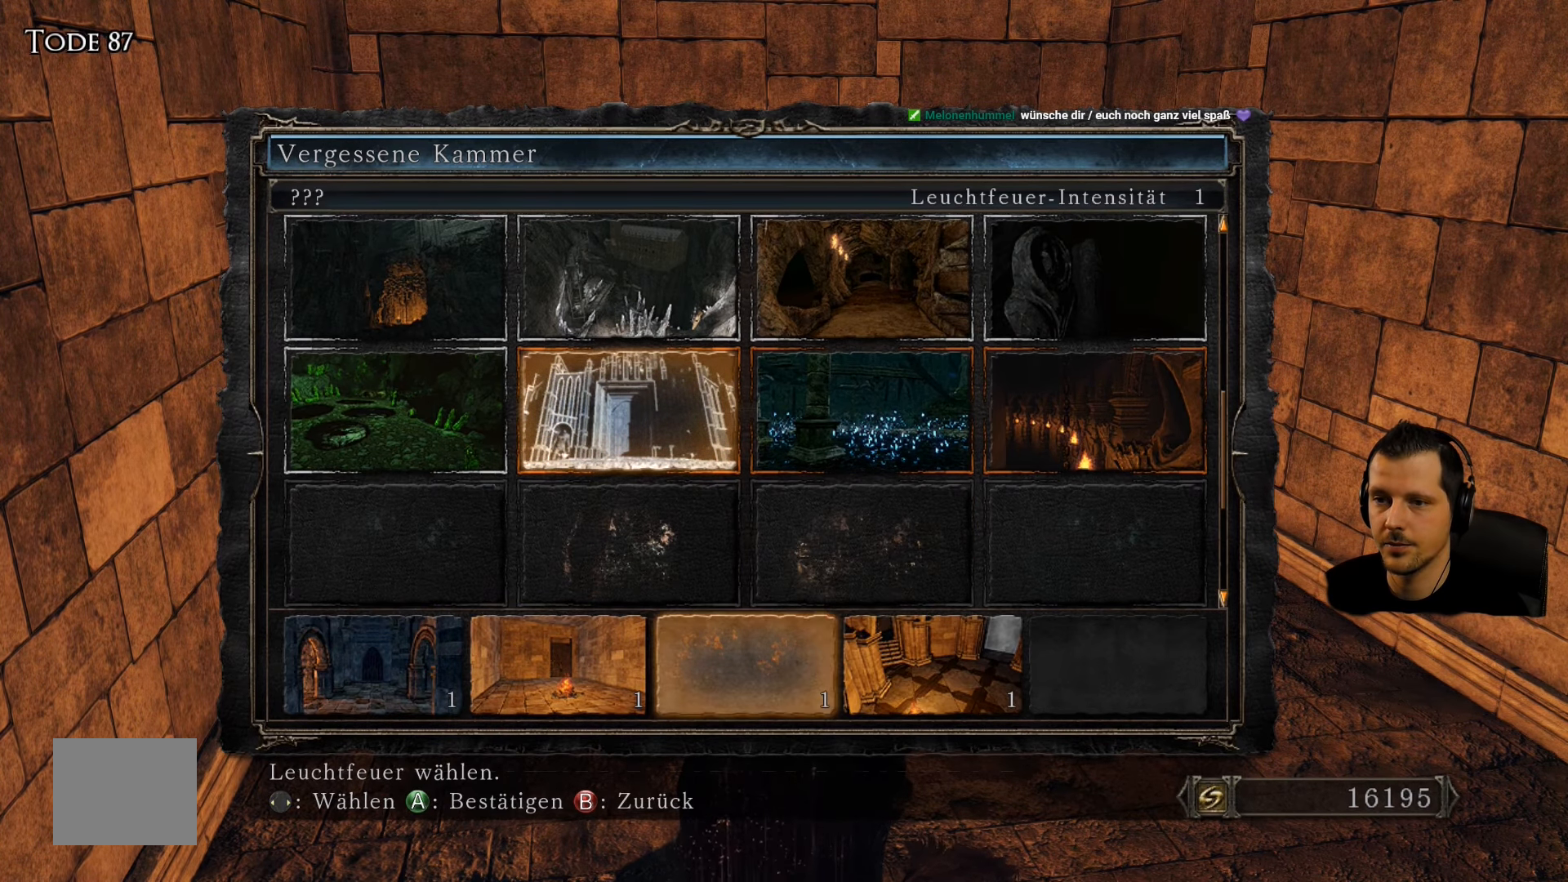
{"buttons": [], "left_stick": "center", "right_stick": "center", "events": []}
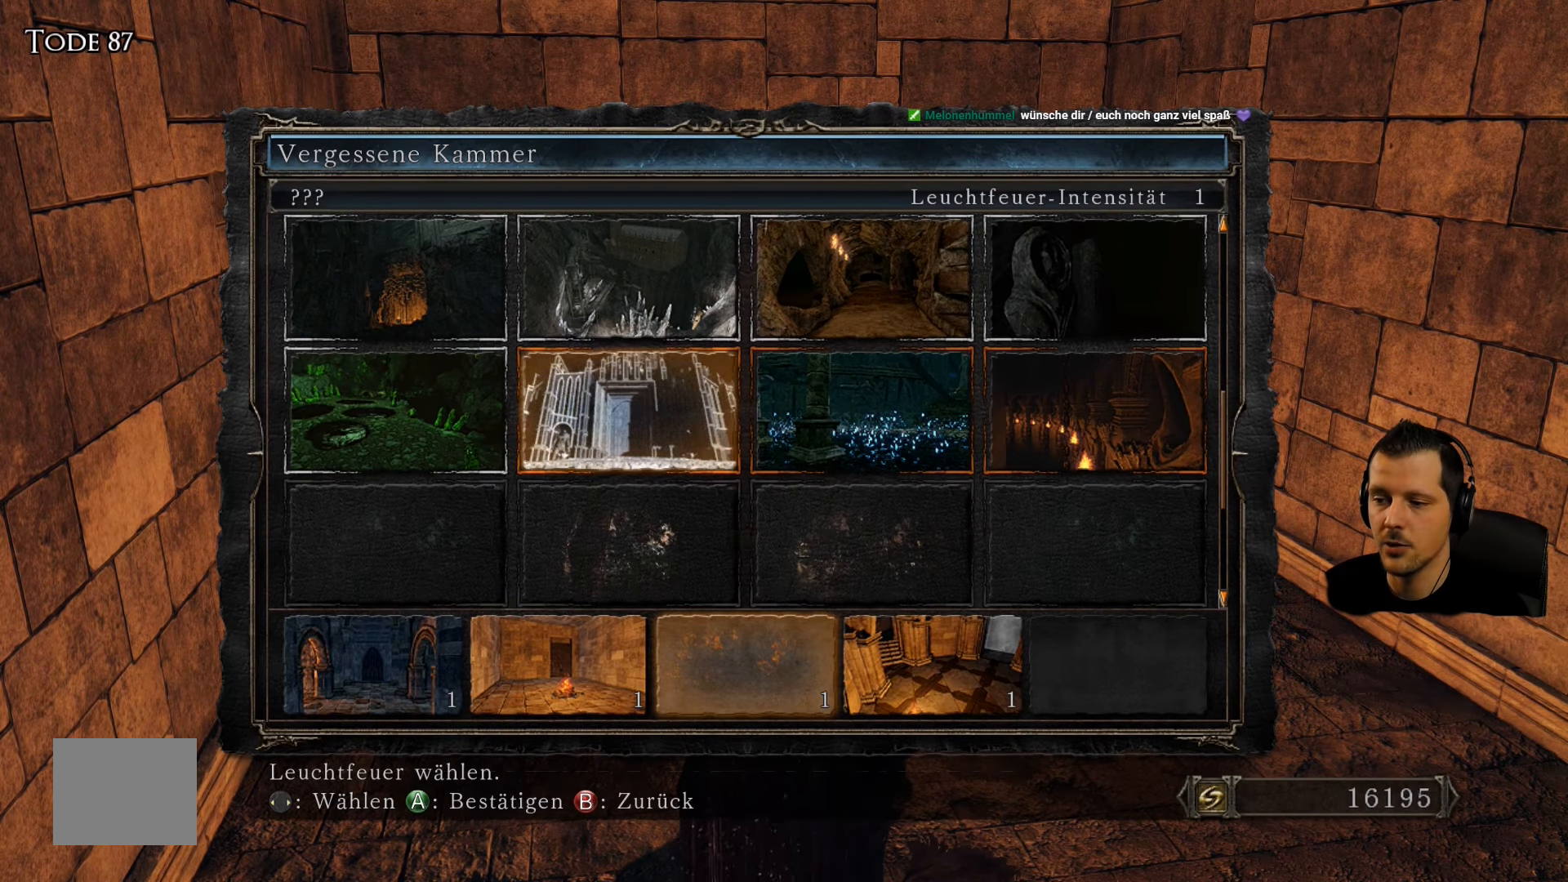
{"buttons": [], "left_stick": "center", "right_stick": "center", "events": []}
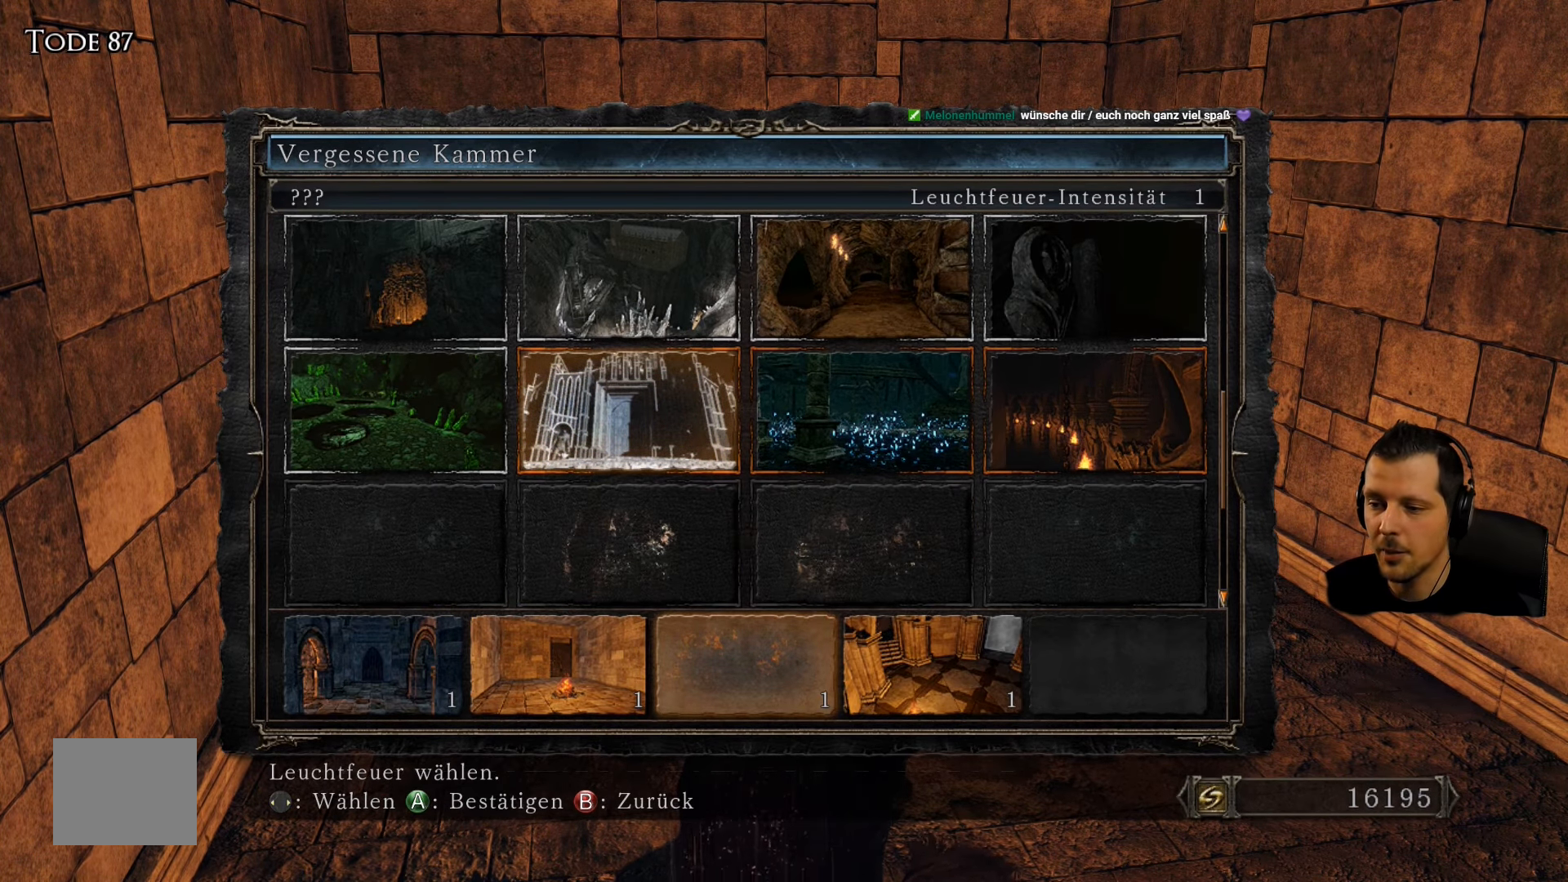
{"buttons": [], "left_stick": "center", "right_stick": "center", "events": []}
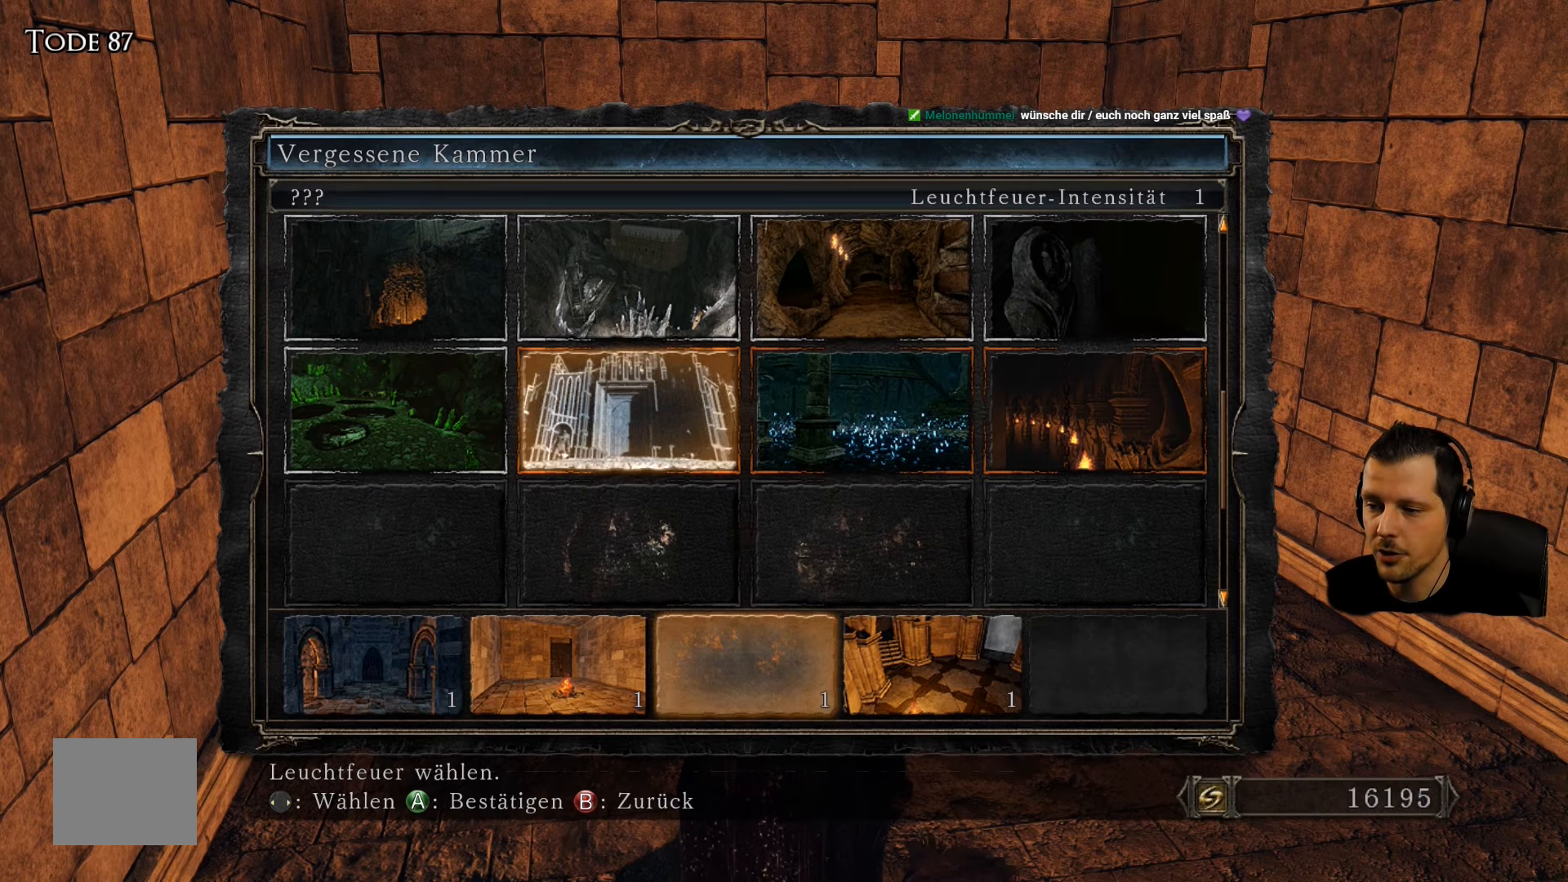
{"buttons": [], "left_stick": "center", "right_stick": "center", "events": [[117, "DPAD_RIGHT", "down"], [217, "DPAD_RIGHT", "up"]]}
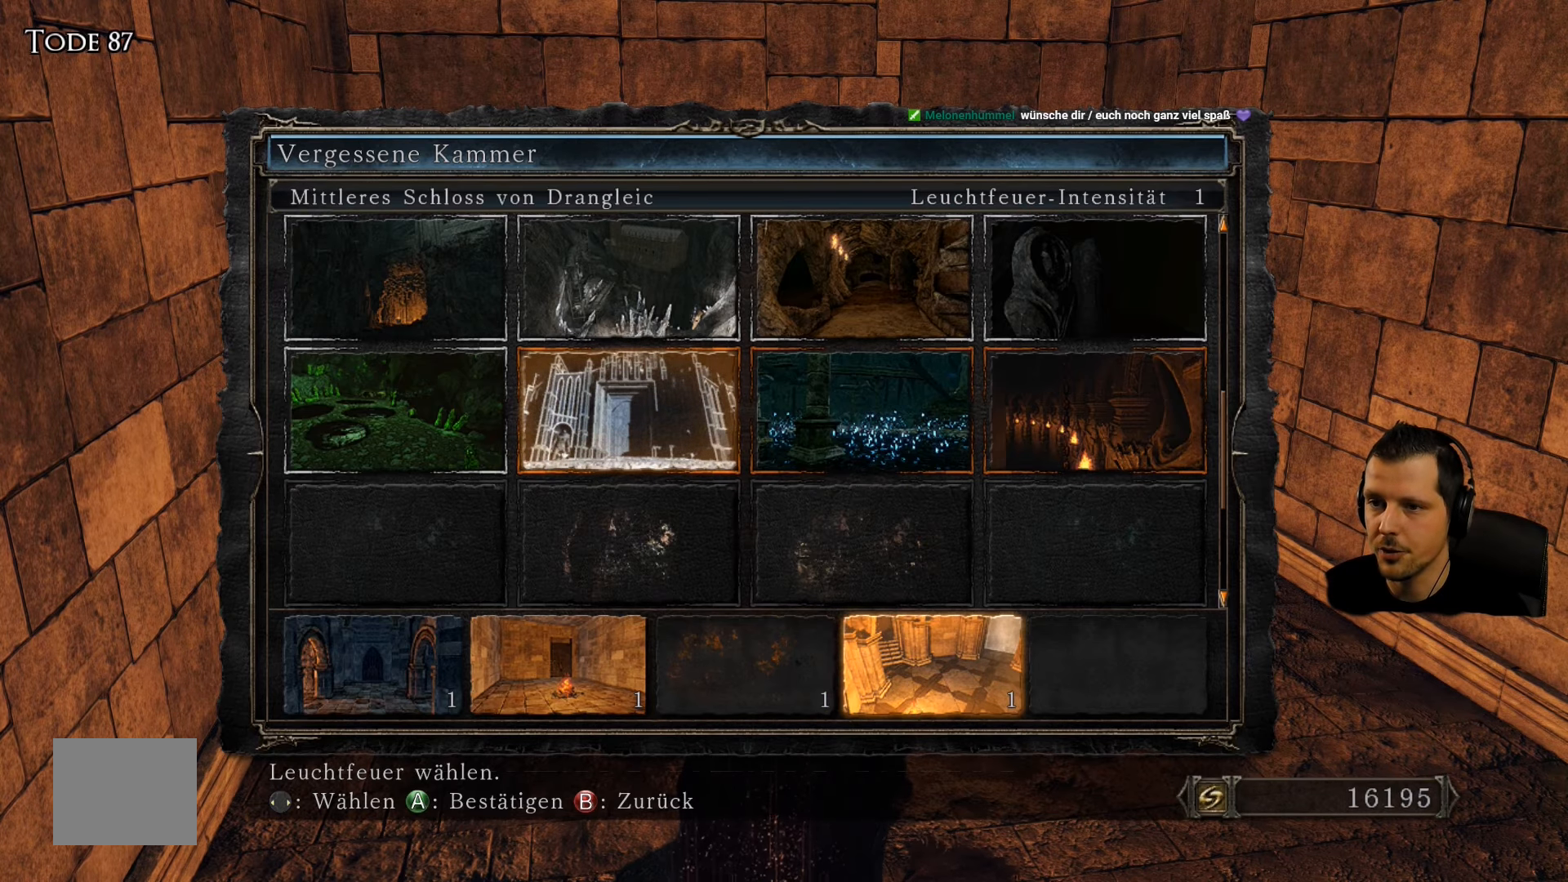
{"buttons": ["DPAD_LEFT"], "left_stick": "center", "right_stick": "center", "events": [[167, "DPAD_LEFT", "down"], [267, "DPAD_LEFT", "up"], [400, "DPAD_LEFT", "down"]]}
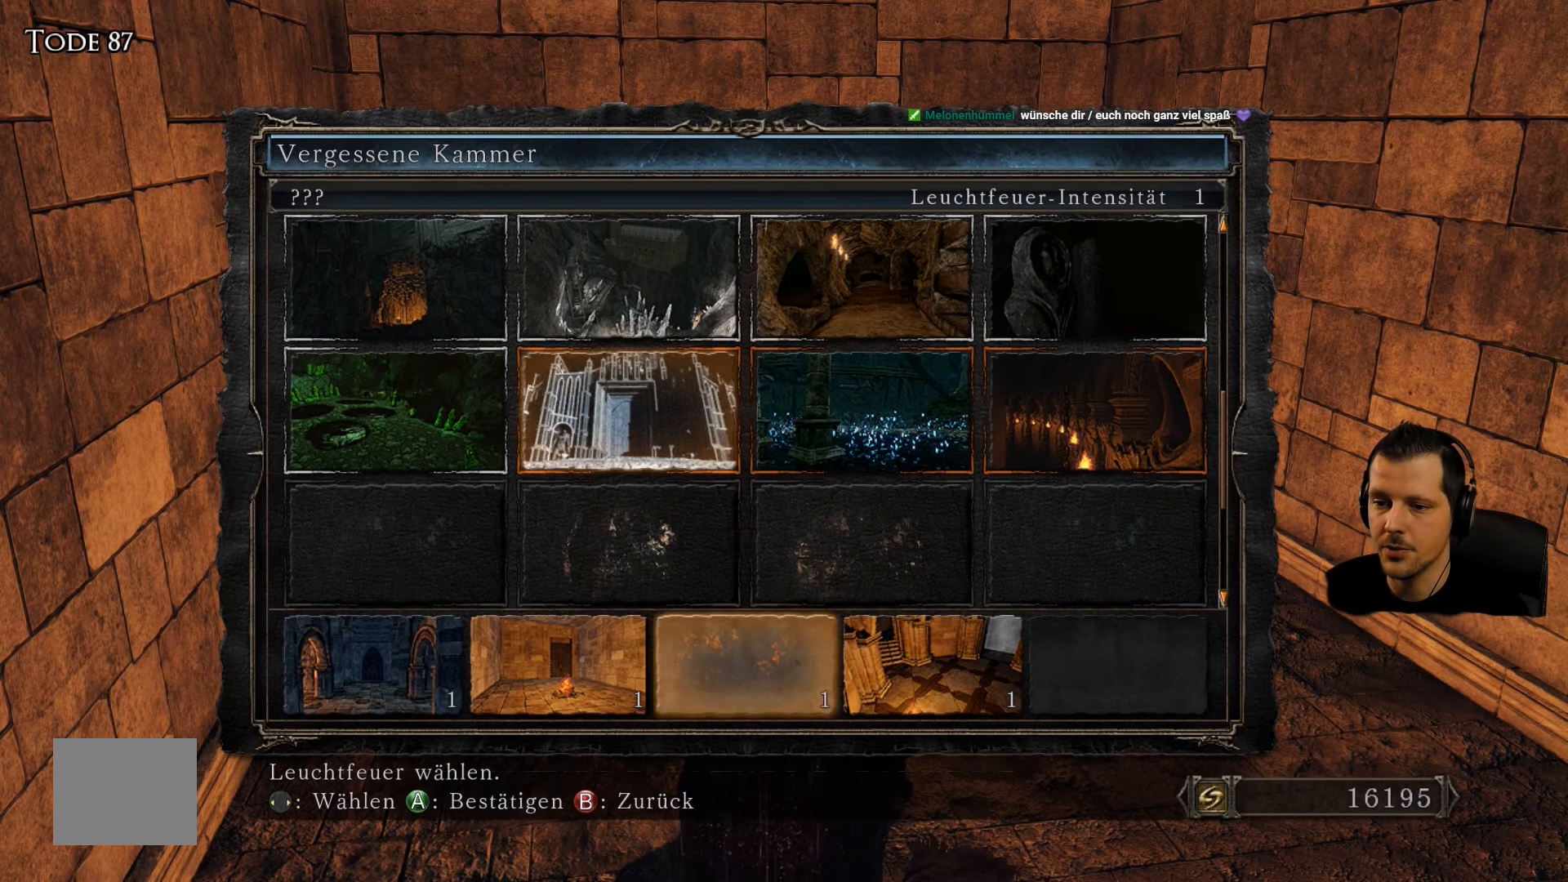
{"buttons": [], "left_stick": "center", "right_stick": "center", "events": [[33, "DPAD_LEFT", "up"], [100, "DPAD_LEFT", "down"], [233, "DPAD_LEFT", "up"]]}
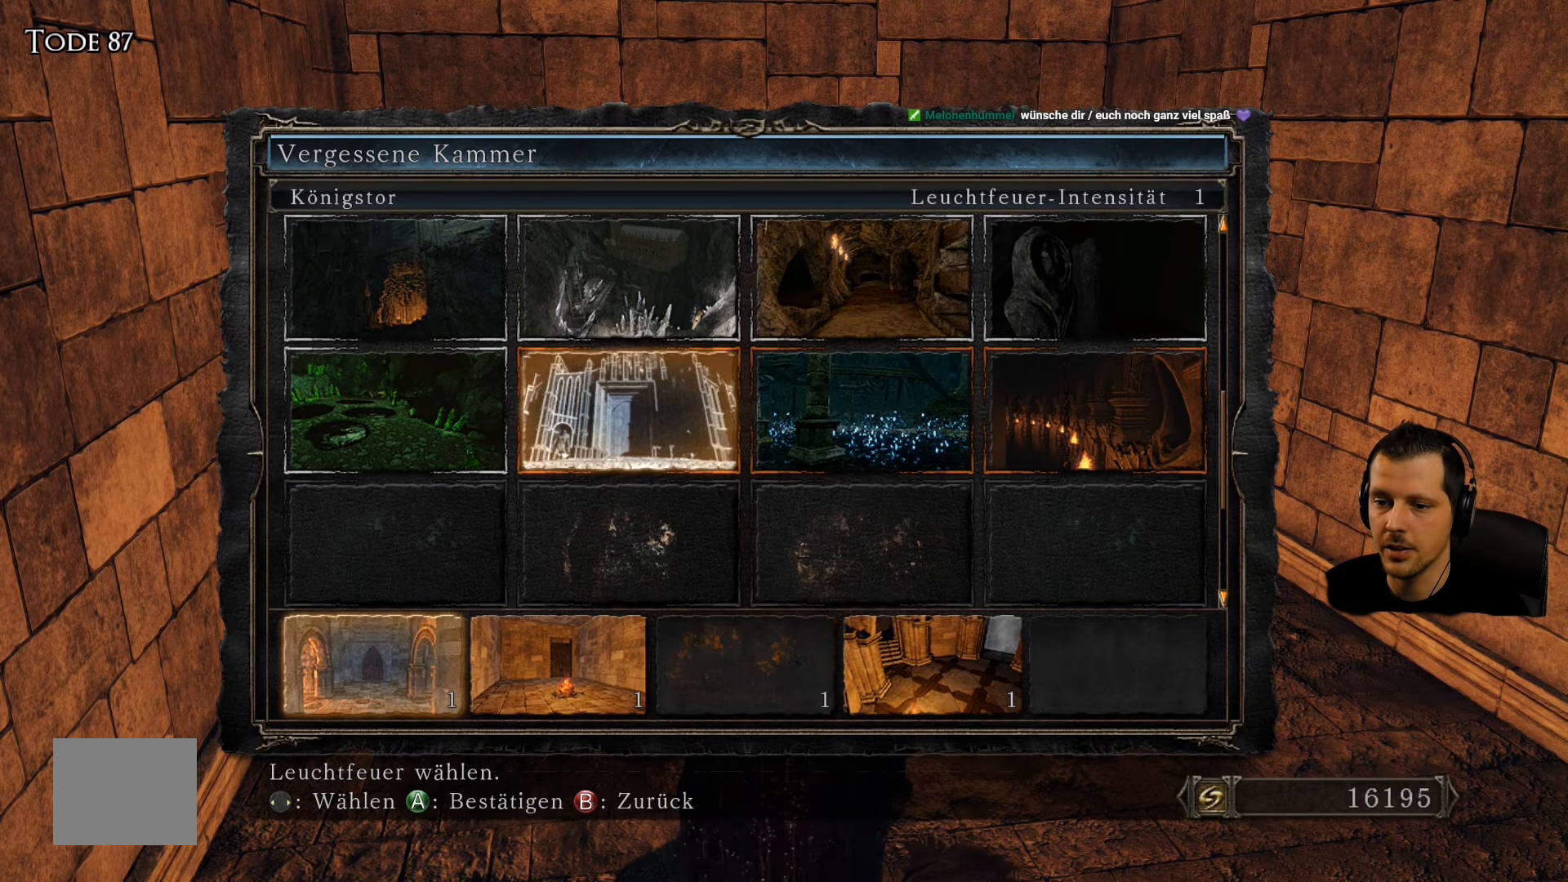
{"buttons": [], "left_stick": "center", "right_stick": "center", "events": []}
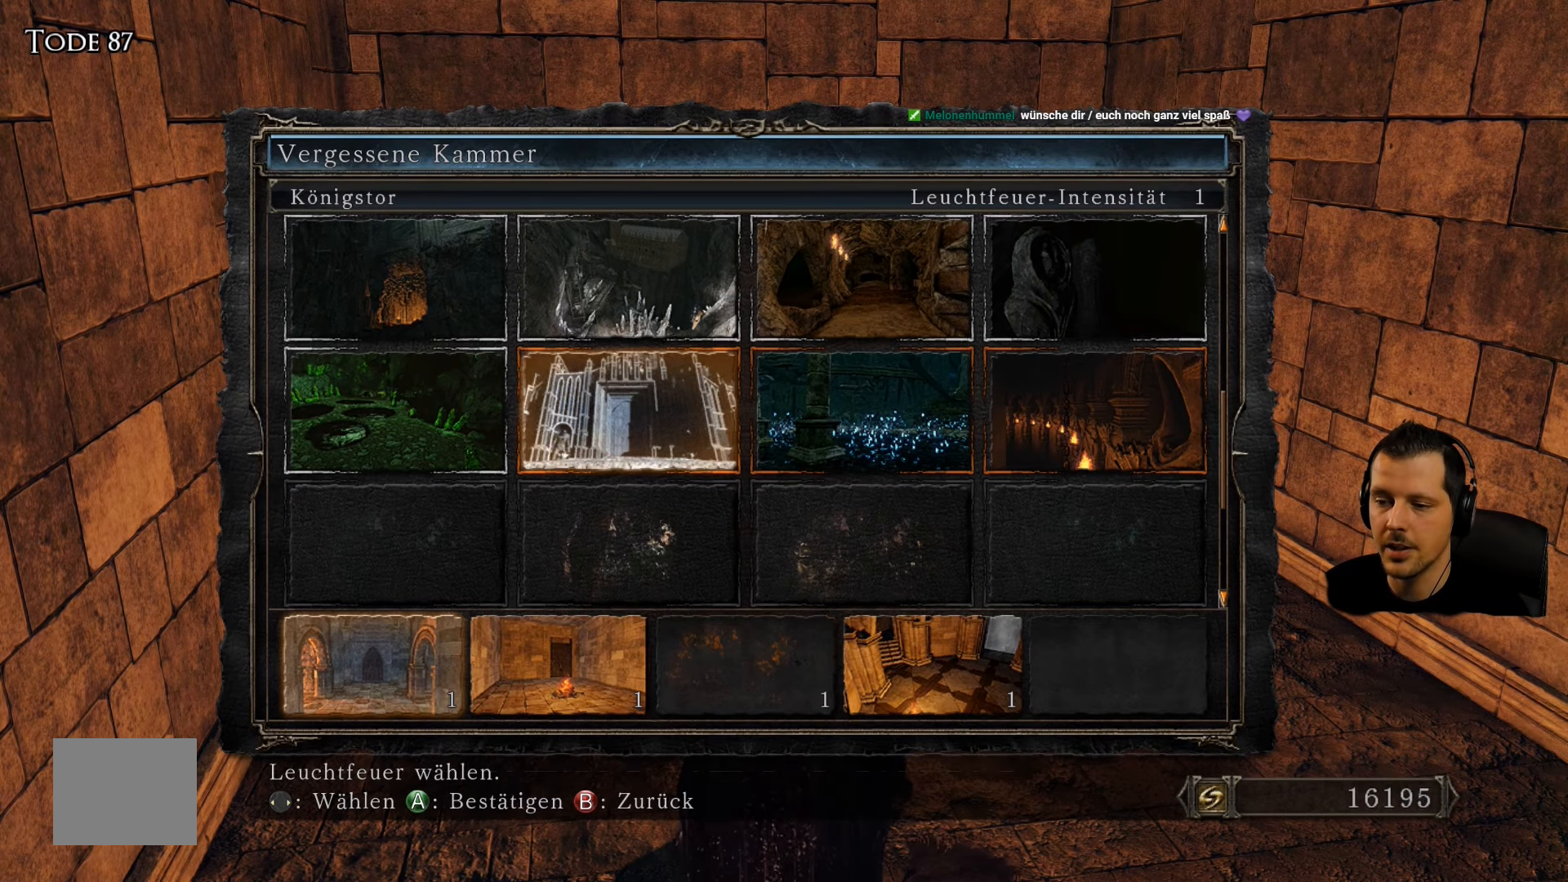
{"buttons": [], "left_stick": "center", "right_stick": "center", "events": [[33, "DPAD_RIGHT", "down"], [133, "DPAD_RIGHT", "up"]]}
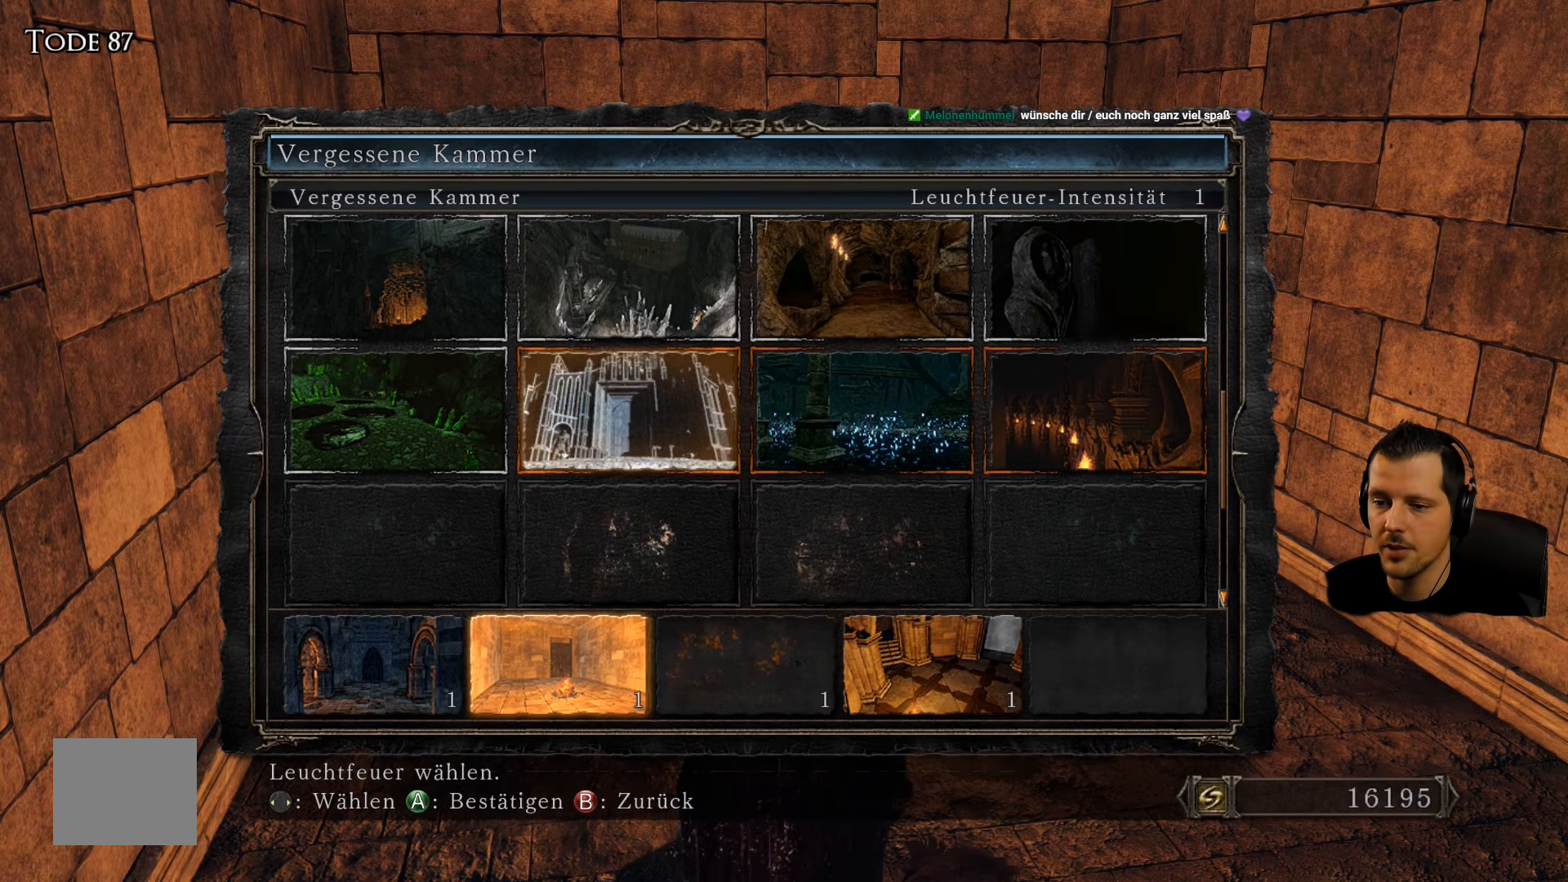
{"buttons": [], "left_stick": "center", "right_stick": "center", "events": [[150, "DPAD_LEFT", "down"], [300, "DPAD_LEFT", "up"]]}
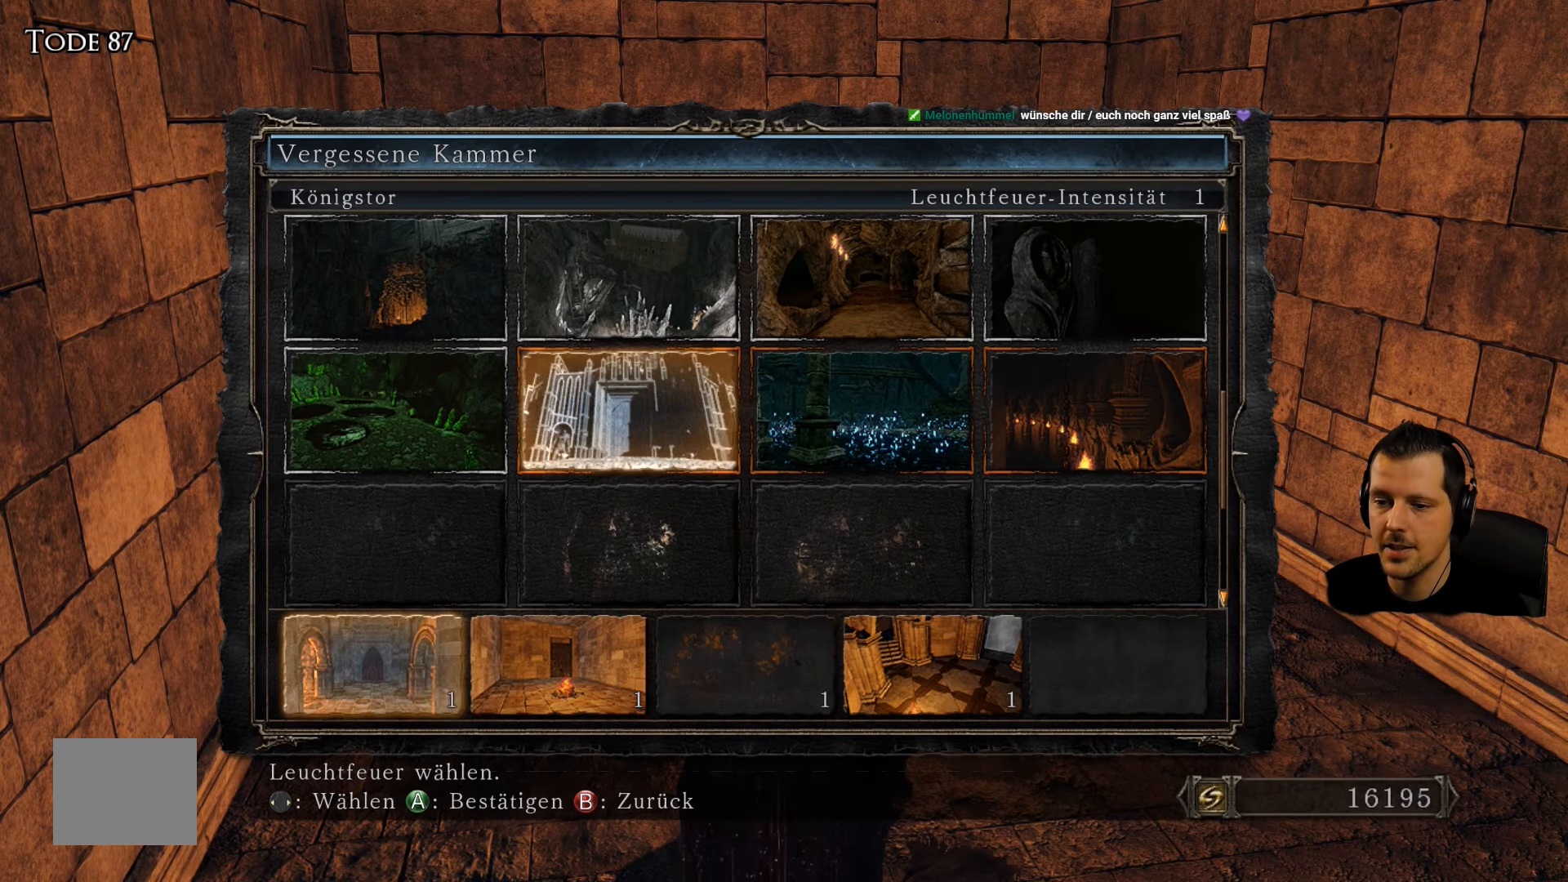
{"buttons": [], "left_stick": "center", "right_stick": "center", "events": [[200, "CROSS", "down"], [350, "CROSS", "up"]]}
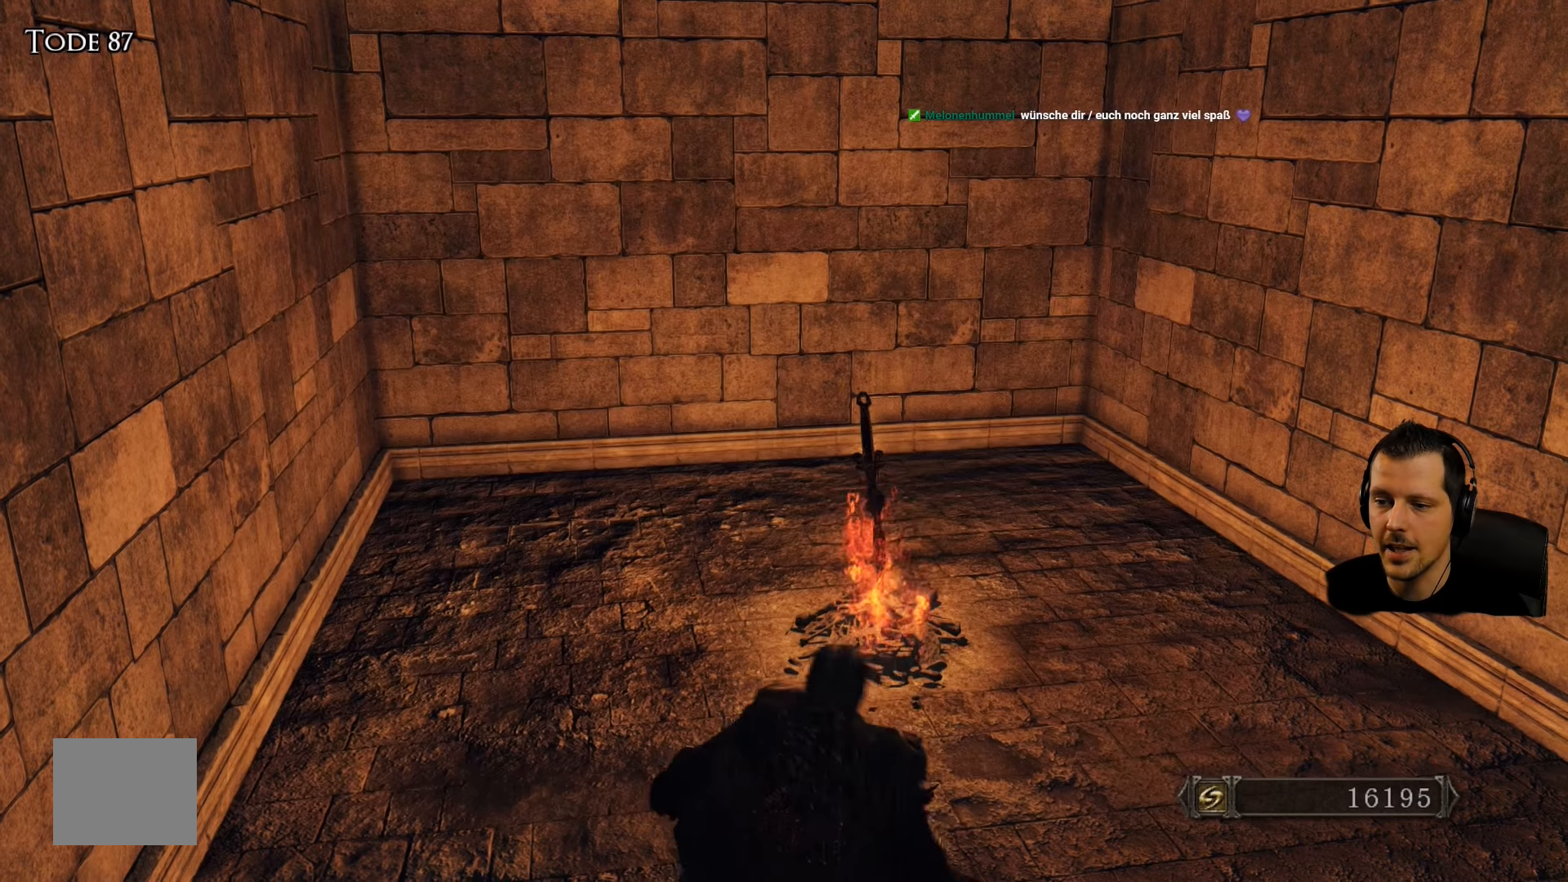
{"buttons": [], "left_stick": "center", "right_stick": "center", "events": []}
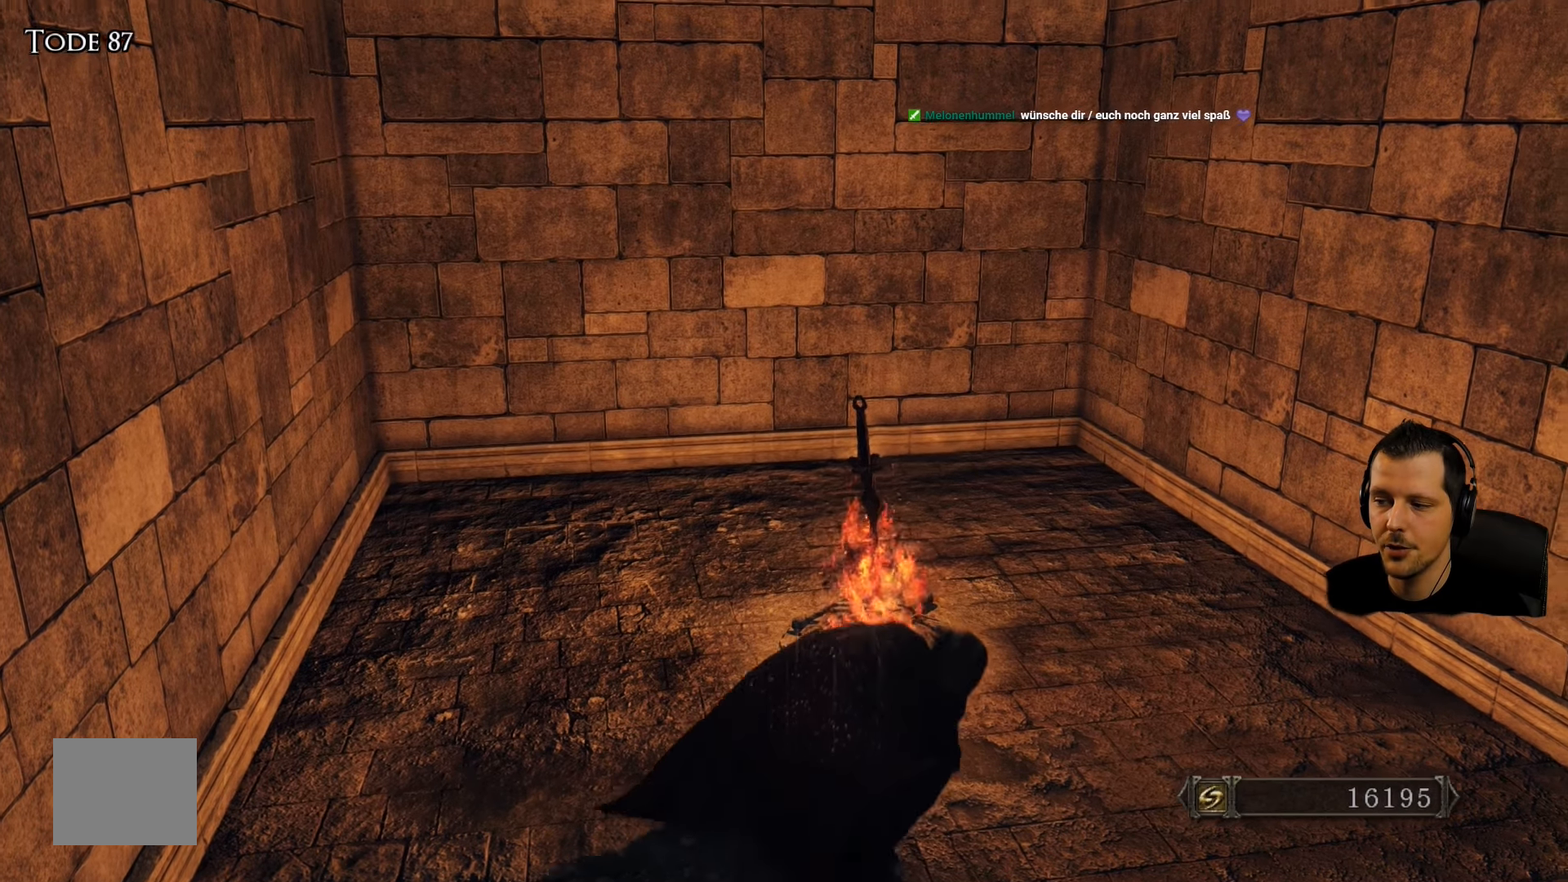
{"buttons": [], "left_stick": "center", "right_stick": "center", "events": []}